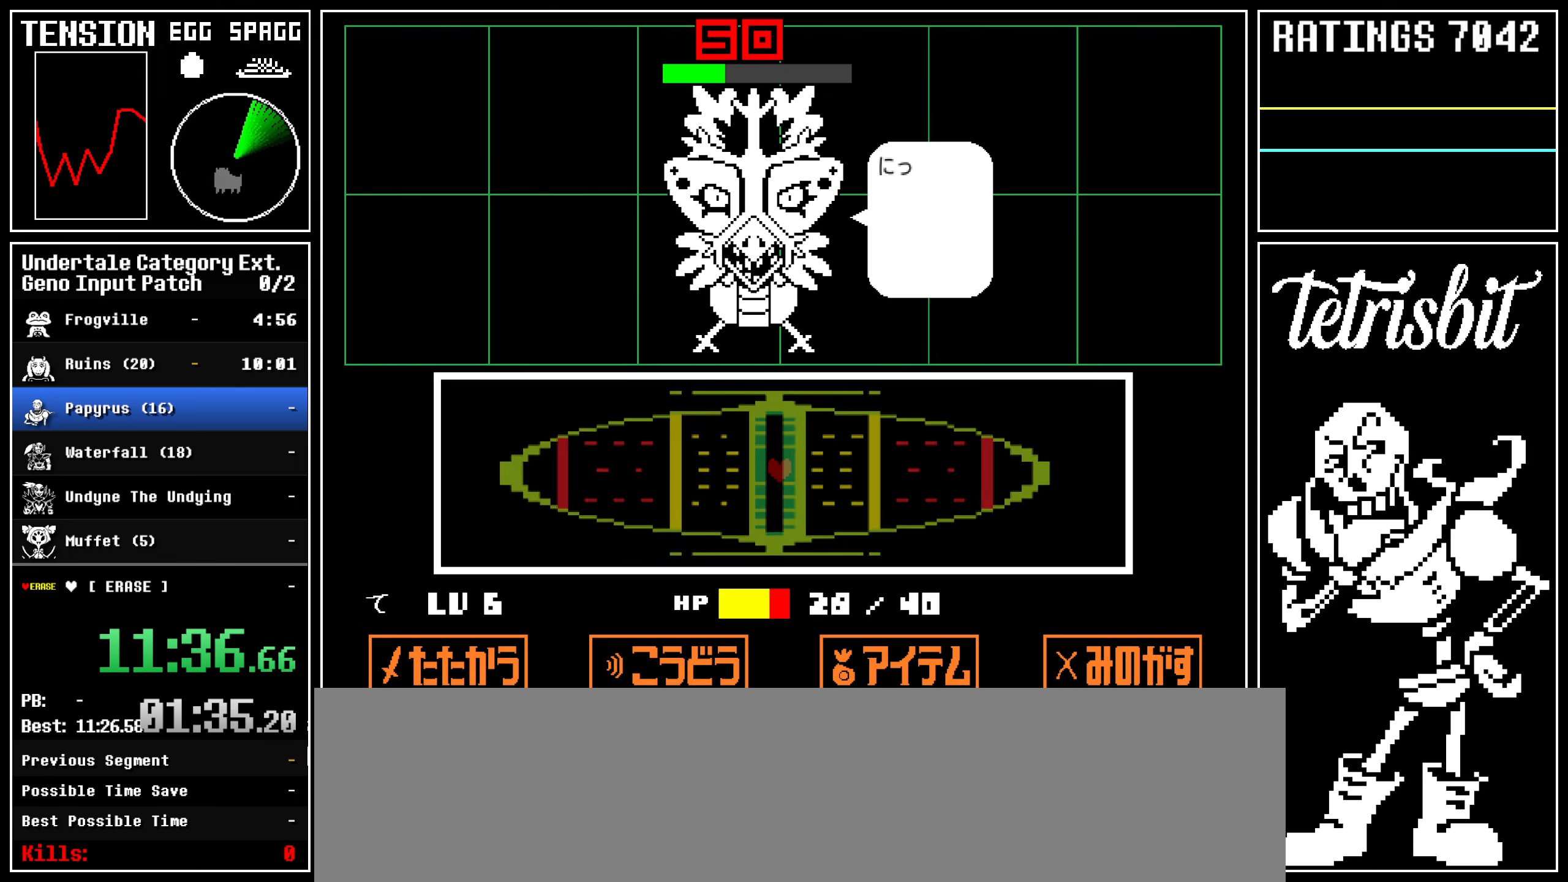
Gameplay with keyboard; each line is a JSON object with the keys held at the frame after it. "events" lists presses ("down") and releases ("up") of "alt", "c", "ctrl", "down", "left", "return", "right", "shift", "space", "up" and "z" between this image and that frame as [ms after this image, input, new state], when the widget could be followed in between; "x" appears only as held states. No other keys are recorded. Mouse input is not recorded.
{"keys": ["down", "left", "z"], "events": [[17, "return", "down"], [50, "return", "up"], [67, "z", "down"], [117, "z", "up"], [150, "return", "down"], [183, "z", "down"], [200, "return", "up"], [250, "z", "up"], [300, "return", "down"], [333, "return", "up"], [333, "z", "down"], [367, "z", "up"], [433, "return", "down"], [467, "z", "down"], [483, "return", "up"]]}
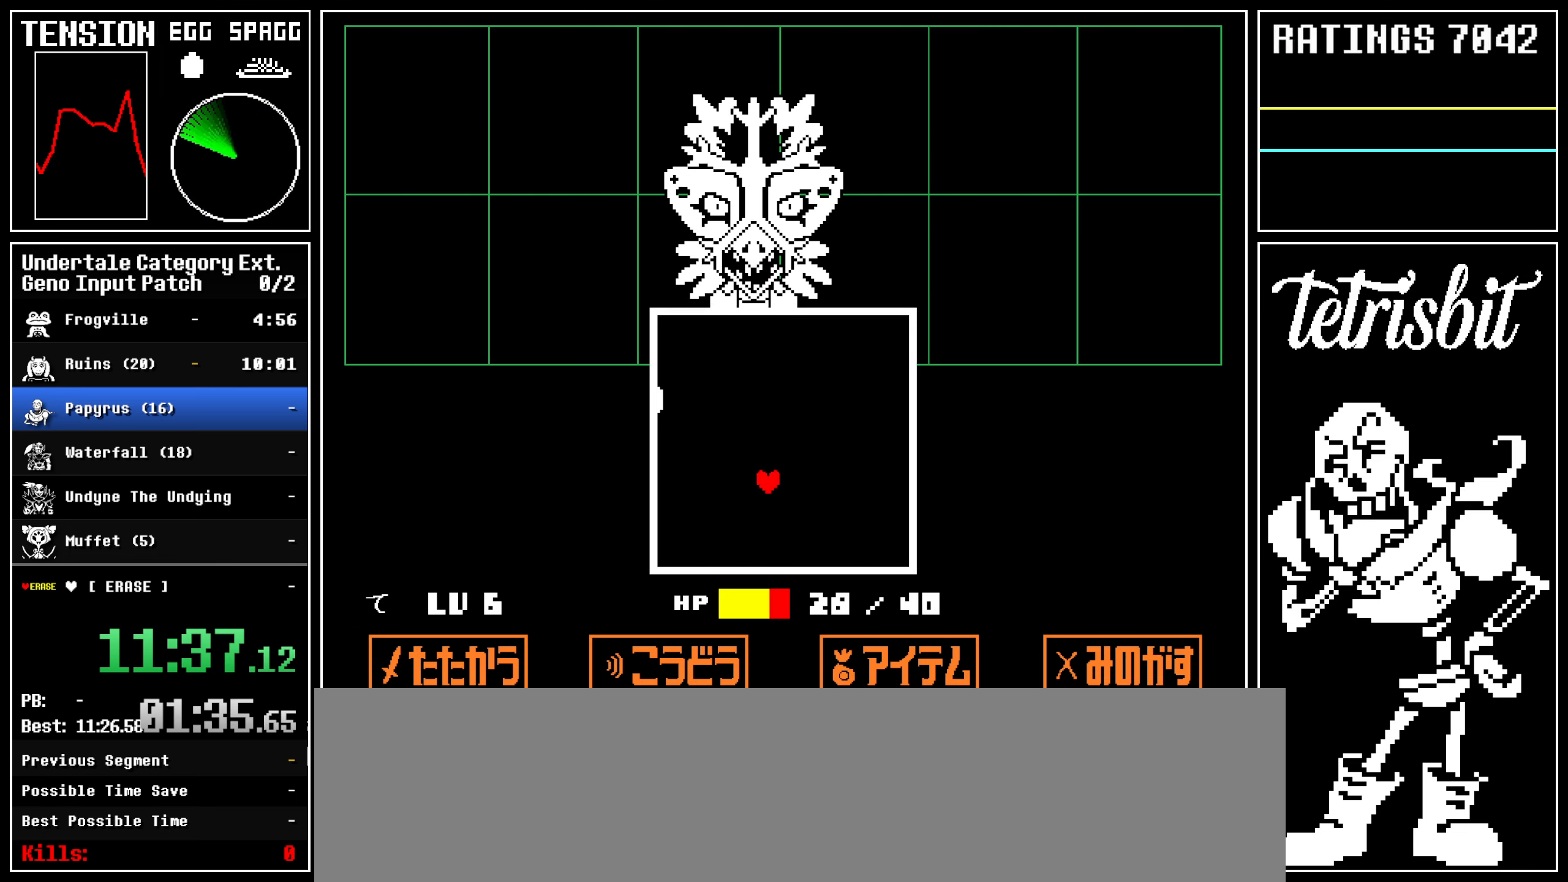
{"keys": ["down", "left"], "events": [[17, "z", "up"], [50, "return", "down"], [100, "z", "down"], [133, "z", "up"], [167, "down", "up"], [167, "return", "up"], [283, "down", "down"]]}
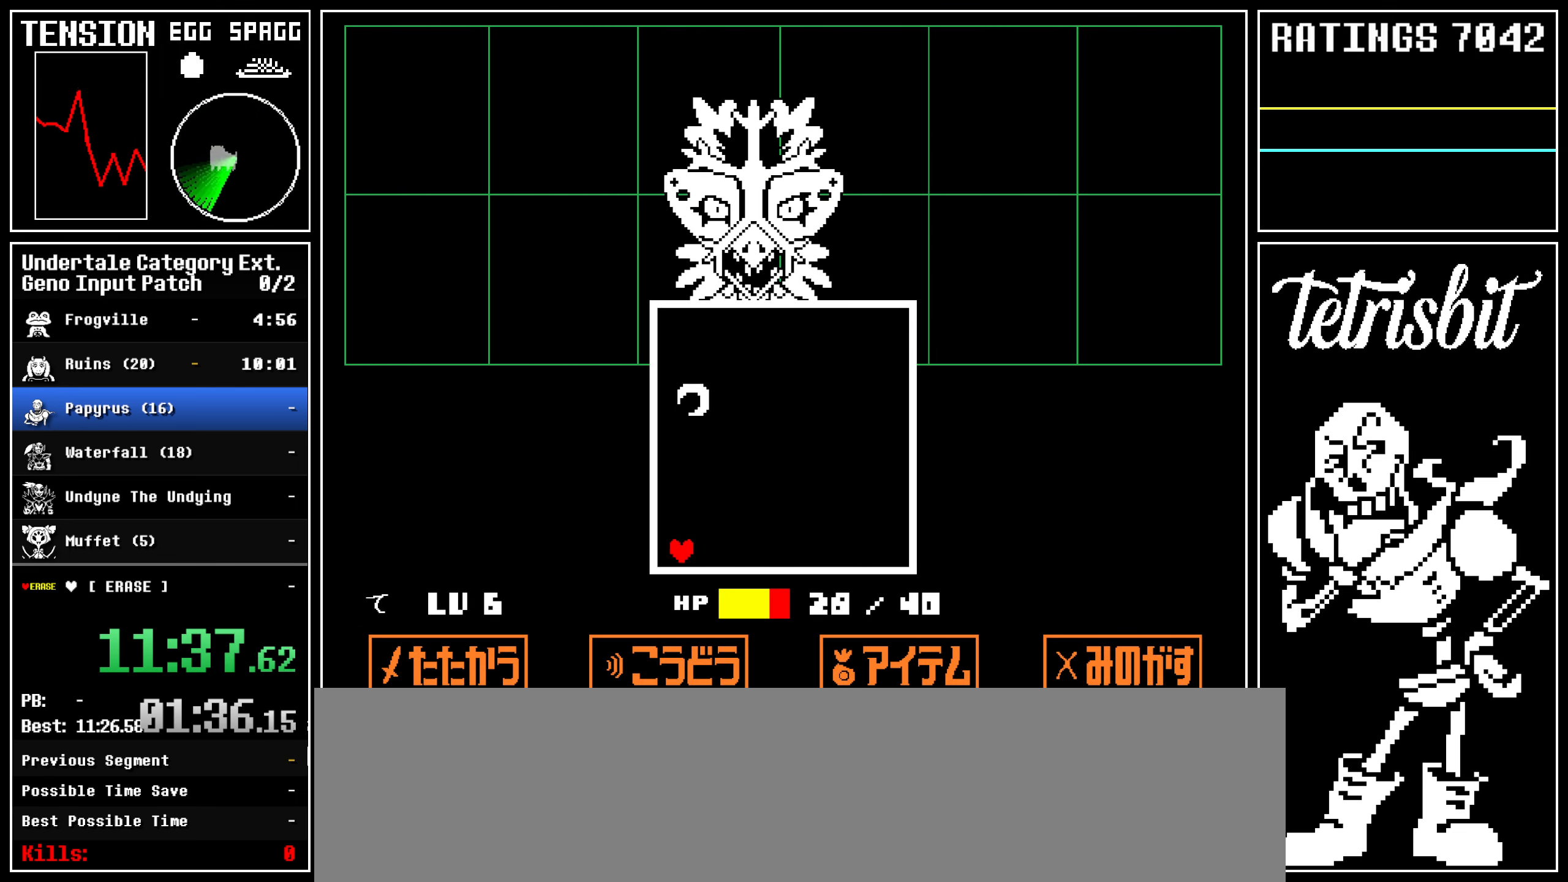
{"keys": ["return"], "events": [[167, "down", "up"], [183, "left", "up"], [450, "return", "down"]]}
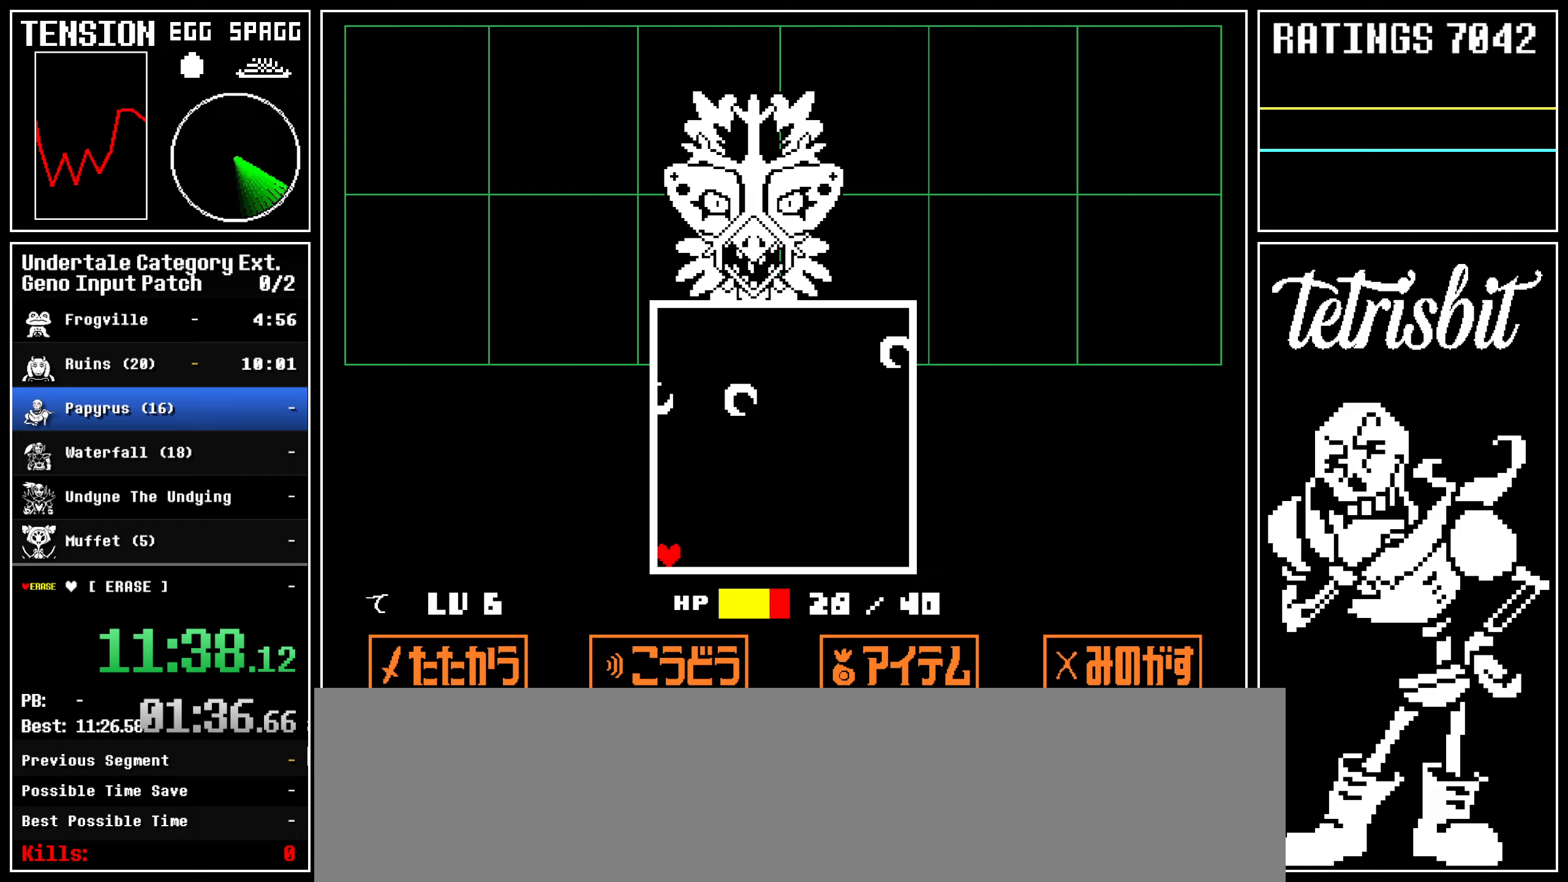
{"keys": ["z"], "events": [[17, "return", "up"], [33, "z", "down"], [83, "return", "down"], [83, "z", "up"], [133, "shift", "down"], [150, "shift", "up"], [167, "z", "down"], [183, "return", "up"], [233, "return", "down"], [233, "z", "up"], [267, "shift", "down"], [300, "shift", "up"], [317, "return", "up"], [333, "z", "down"], [383, "return", "down"], [400, "shift", "down"], [400, "z", "up"], [450, "shift", "up"], [467, "return", "up"], [467, "z", "down"]]}
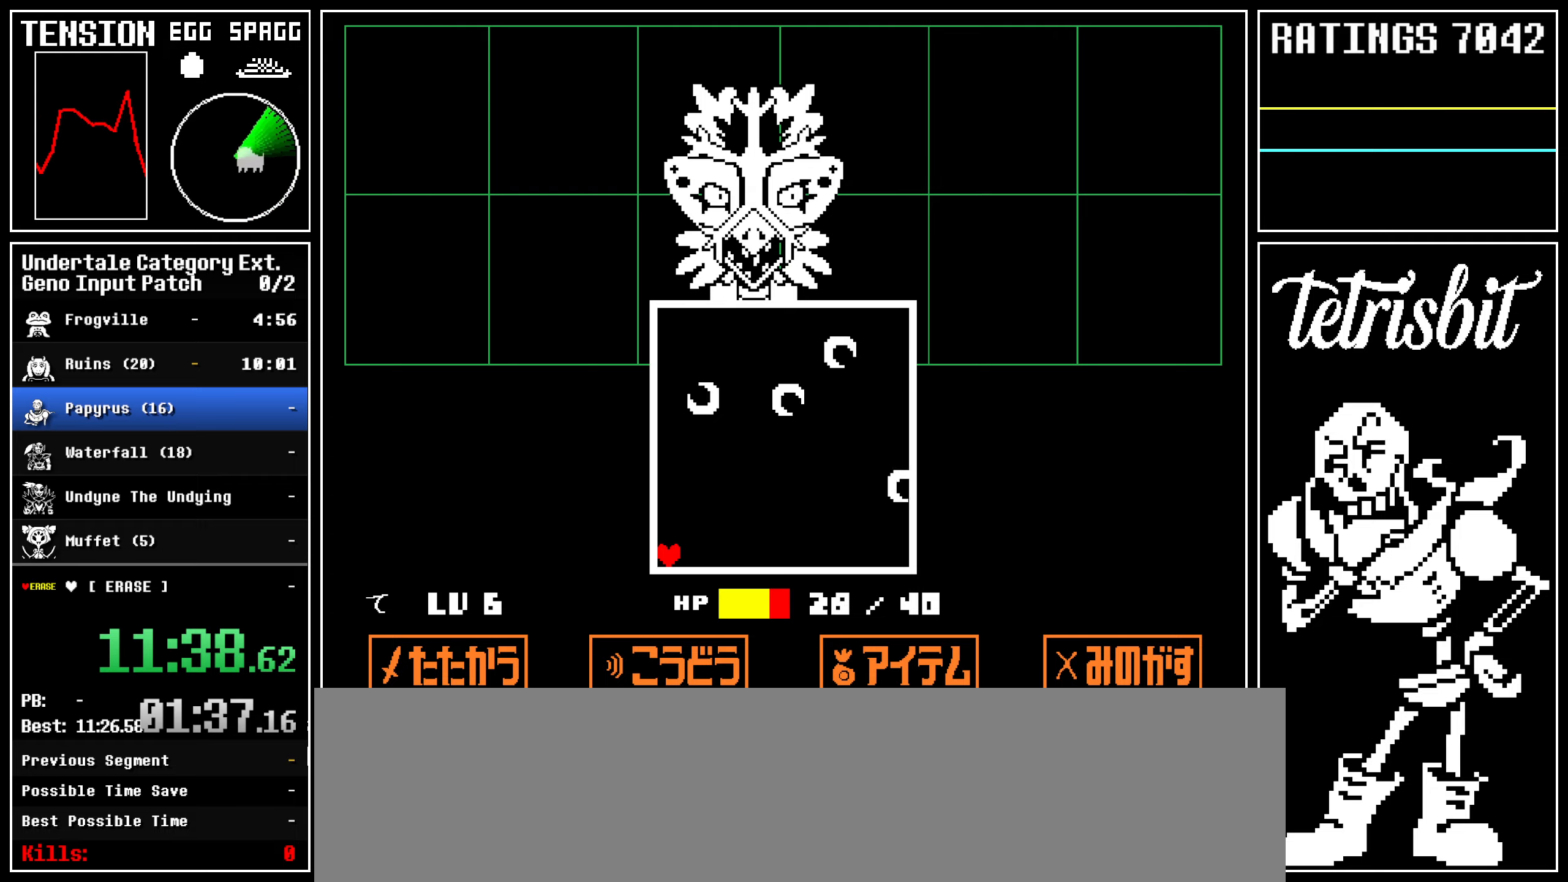
{"keys": ["return"], "events": [[50, "return", "down"], [50, "z", "up"], [67, "shift", "down"], [83, "shift", "up"], [117, "return", "up"], [117, "z", "down"], [200, "return", "down"], [200, "z", "up"], [217, "shift", "down"], [233, "shift", "up"], [267, "return", "up"], [267, "z", "down"], [350, "return", "down"], [350, "z", "up"], [383, "shift", "down"], [400, "shift", "up"], [433, "return", "up"], [433, "z", "down"], [483, "z", "up"], [500, "return", "down"]]}
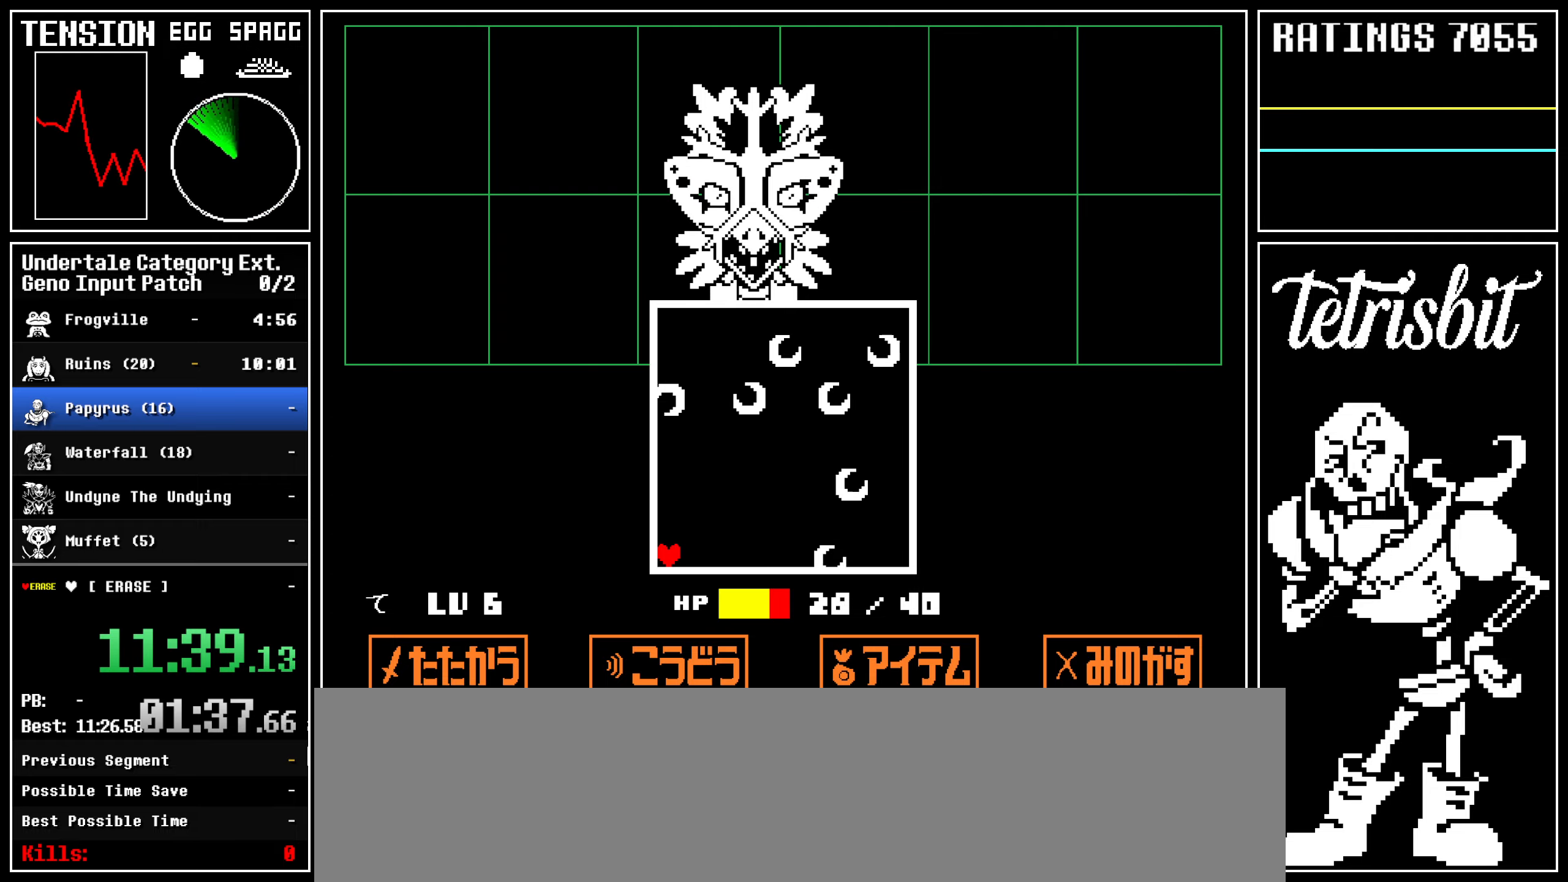
{"keys": ["return"], "events": [[33, "shift", "down"], [50, "shift", "up"], [83, "return", "up"], [83, "z", "down"], [150, "return", "down"], [150, "z", "up"], [183, "shift", "down"], [217, "shift", "up"], [233, "z", "down"], [250, "return", "up"], [300, "return", "down"], [300, "z", "up"], [333, "shift", "down"], [367, "shift", "up"], [400, "return", "up"], [400, "z", "down"], [450, "return", "down"], [450, "z", "up"], [483, "shift", "down"], [500, "shift", "up"]]}
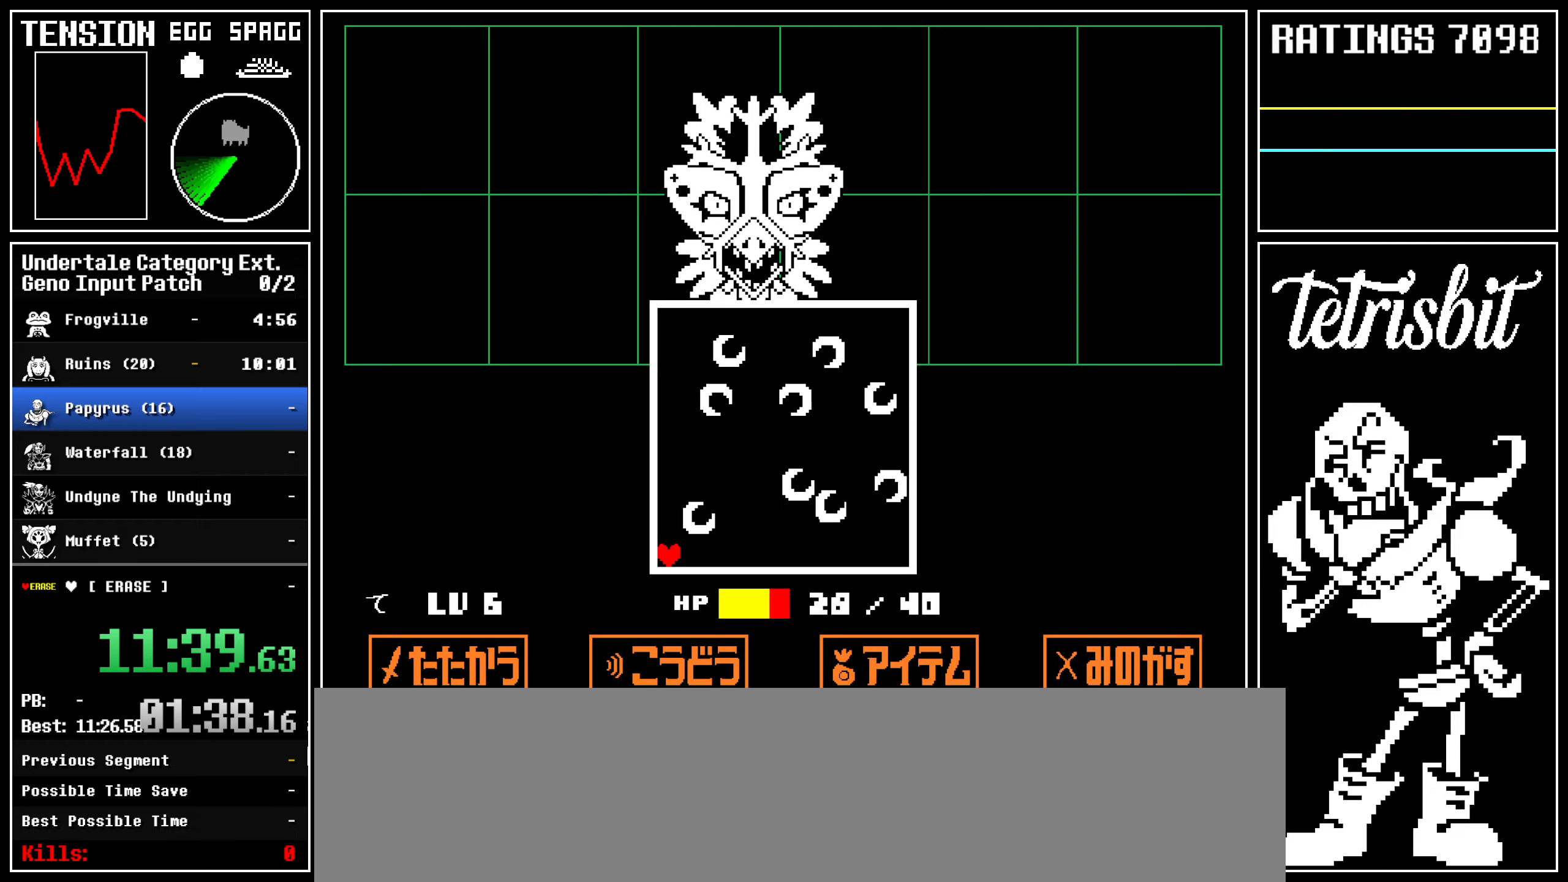
{"keys": ["x", "z"]}
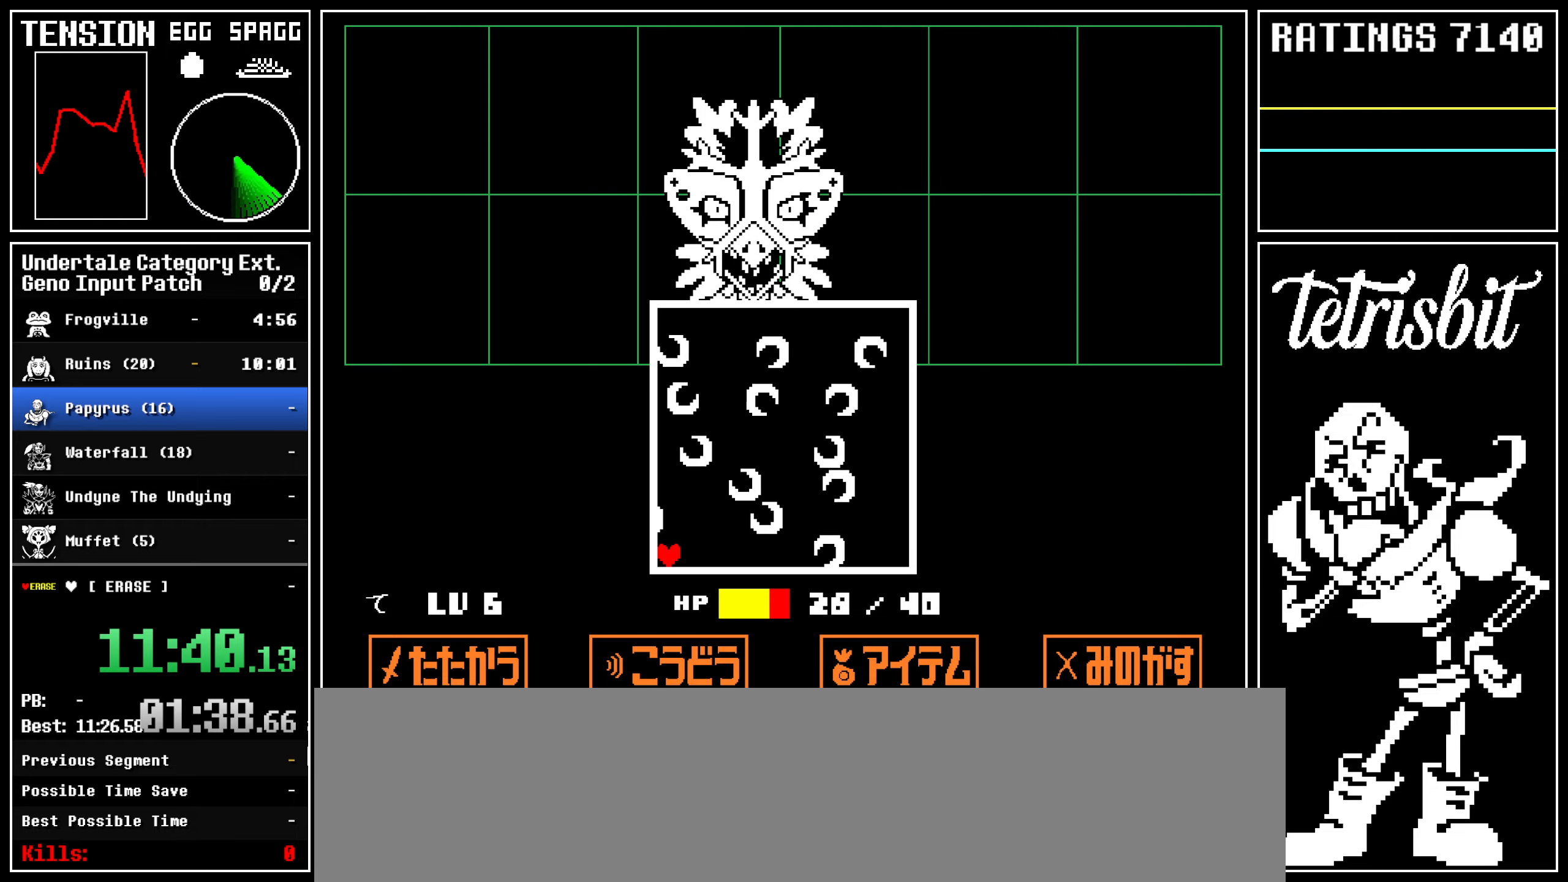
{"keys": ["return", "shift"]}
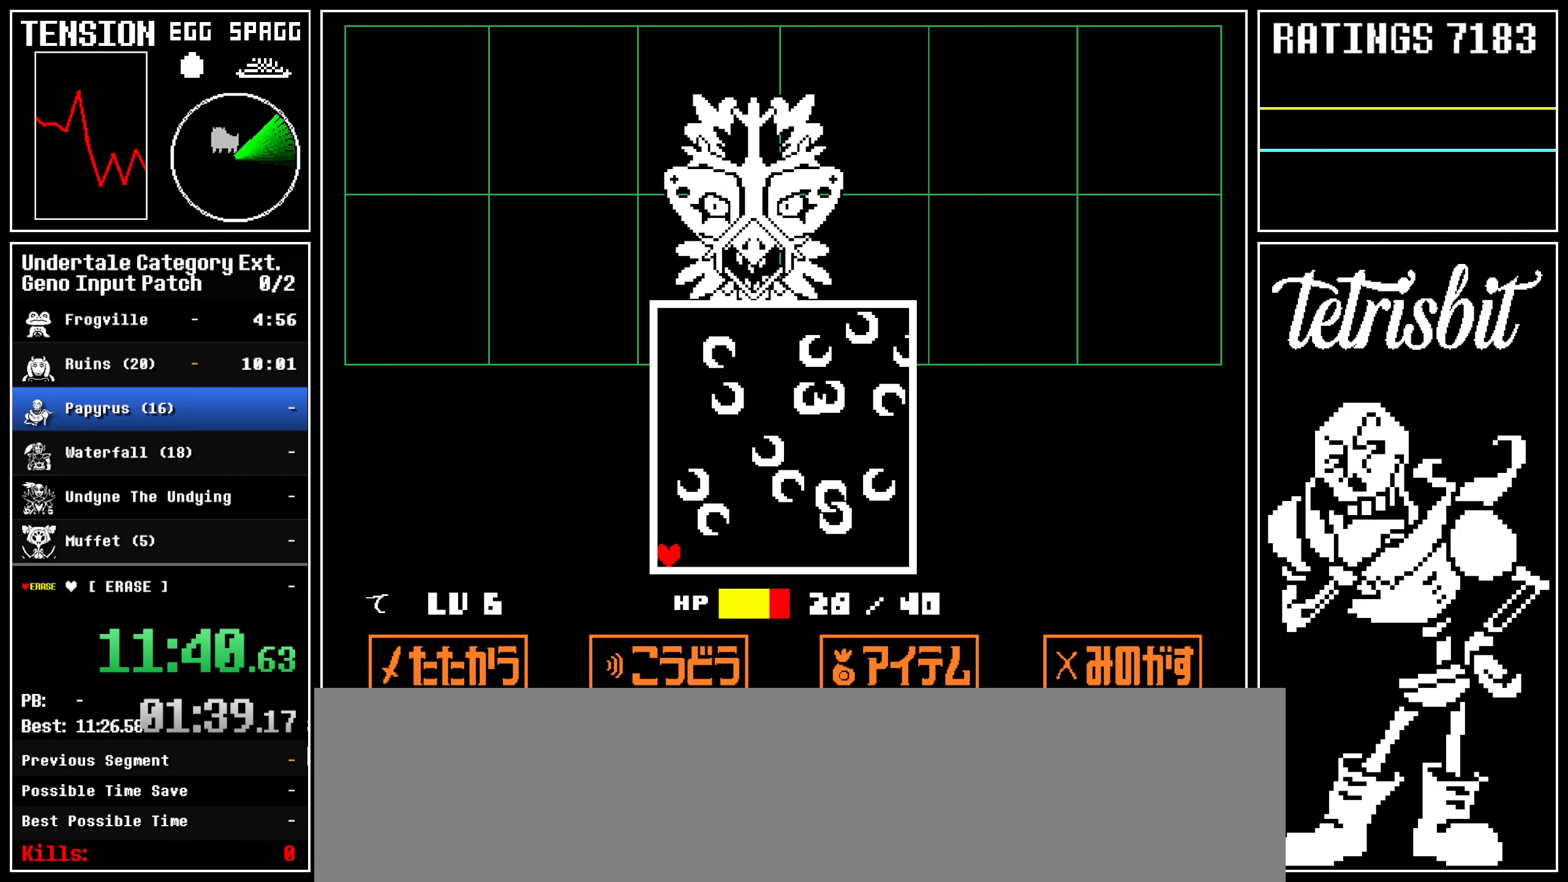
{"keys": [], "events": [[17, "shift", "up"], [17, "z", "down"], [50, "return", "up"], [100, "return", "down"], [100, "z", "up"], [117, "shift", "down"], [150, "shift", "up"], [183, "return", "up"], [183, "z", "down"], [233, "return", "down"], [250, "shift", "down"], [250, "z", "up"], [283, "z", "down"], [317, "shift", "up"], [333, "return", "up"], [417, "z", "up"]]}
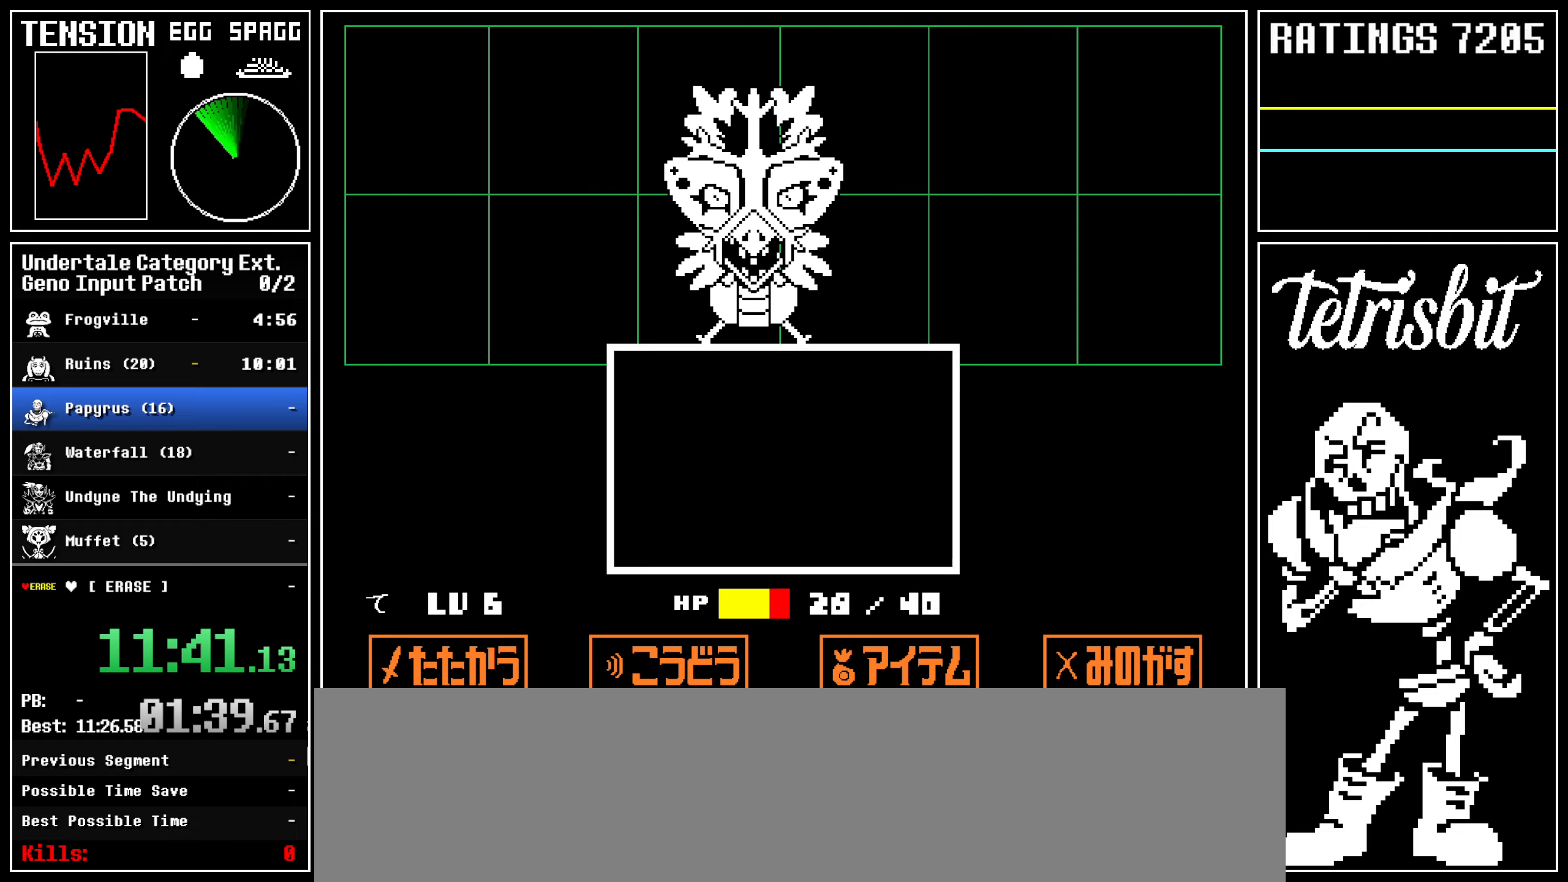
{"keys": ["z"], "events": [[400, "return", "down"], [450, "z", "down"], [500, "return", "up"]]}
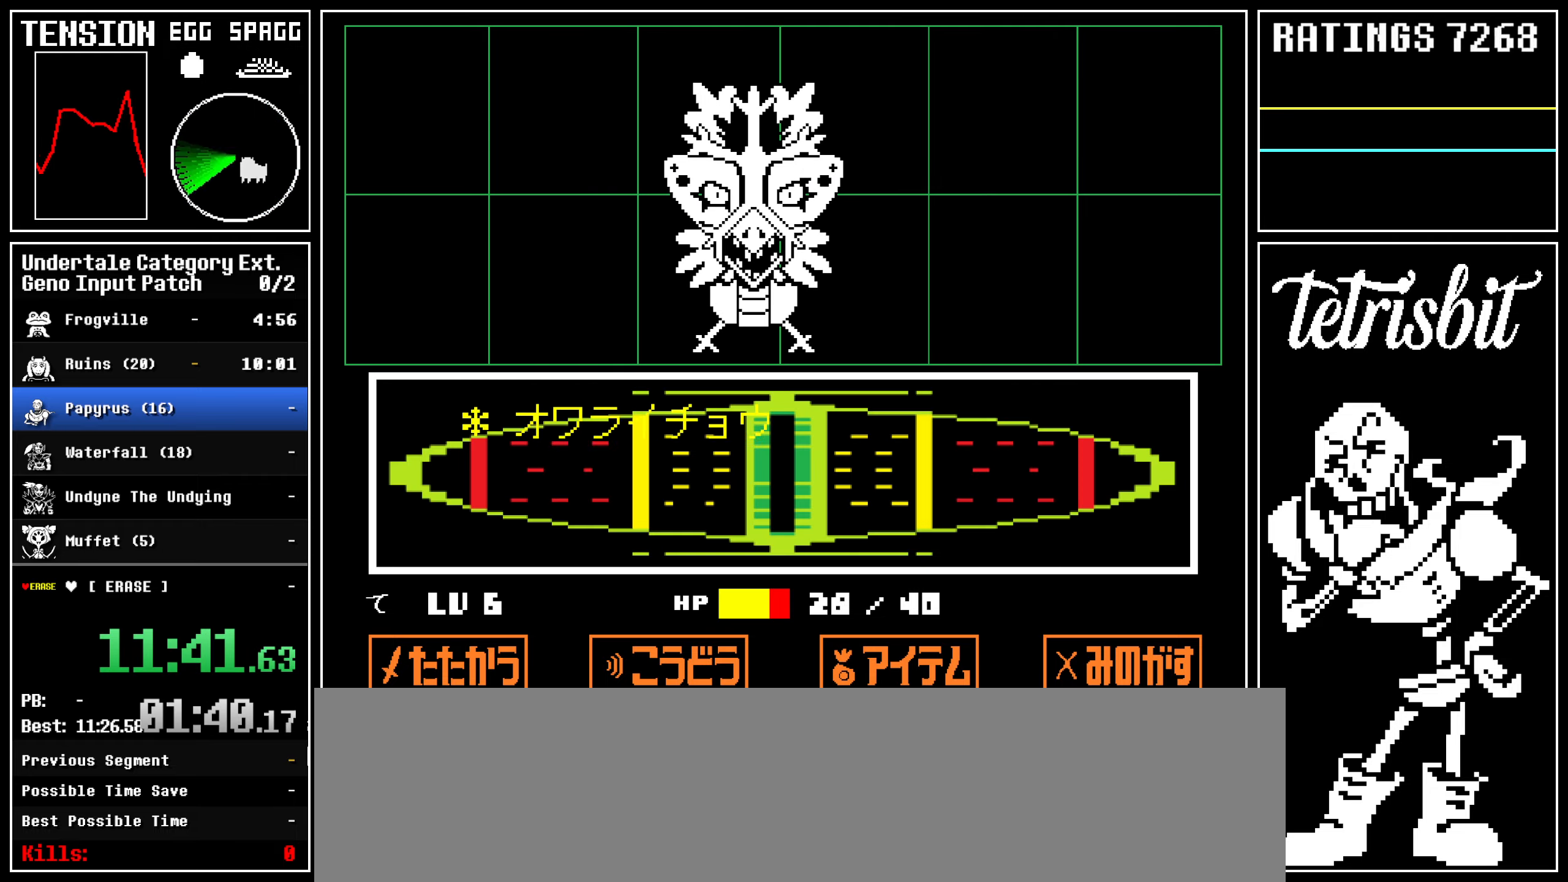
{"keys": [], "events": [[17, "z", "up"]]}
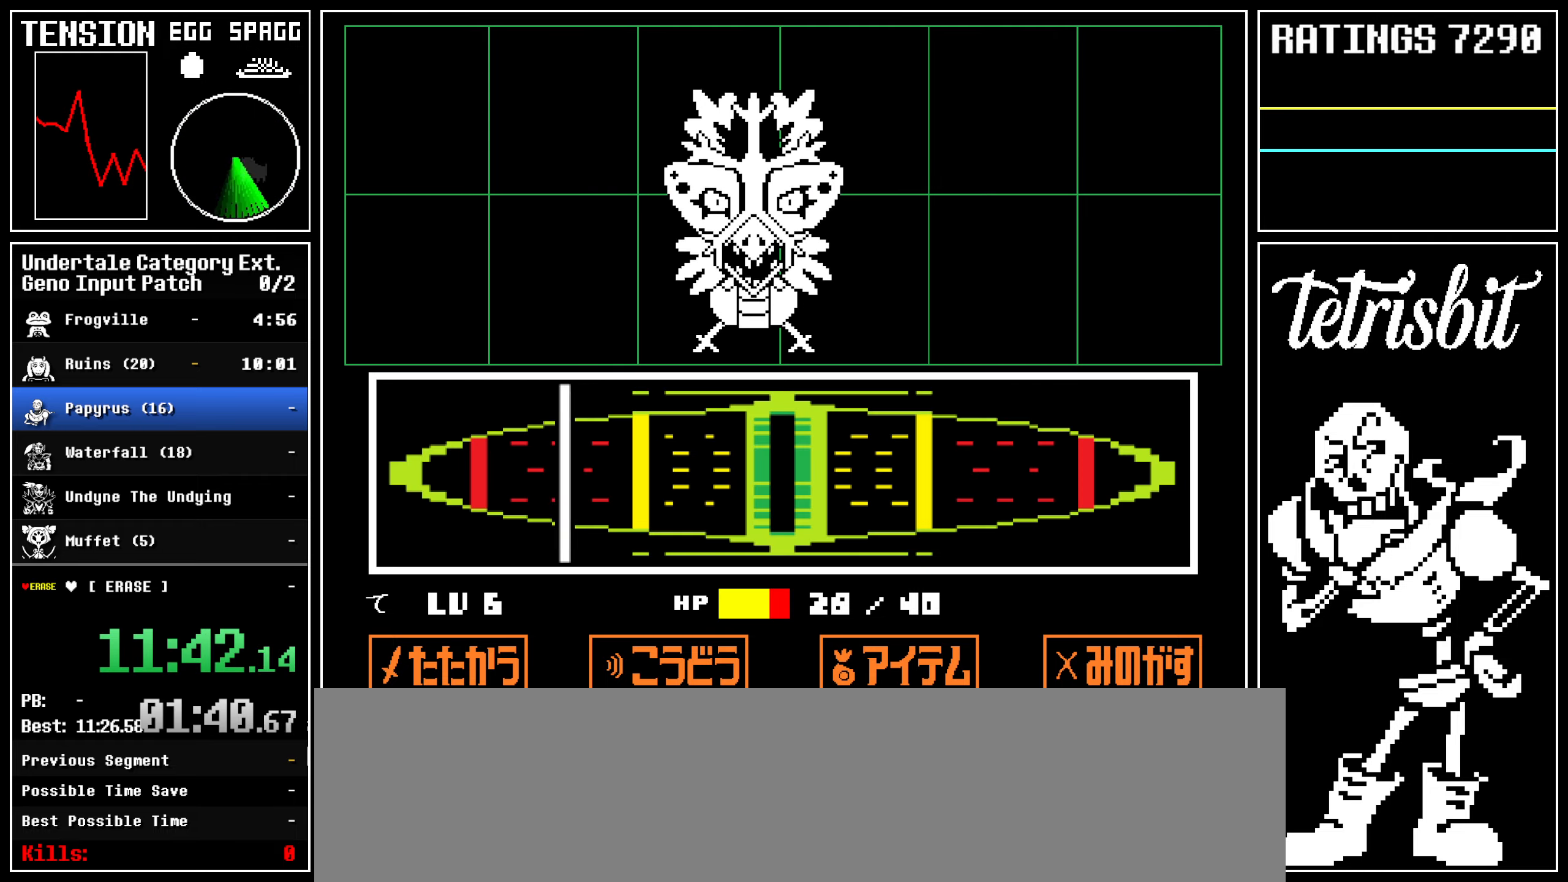
{"keys": ["right"], "events": [[117, "return", "down"], [167, "return", "up"], [167, "z", "down"], [183, "z", "up"], [200, "return", "down"], [250, "return", "up"], [250, "z", "down"], [283, "return", "down"], [283, "z", "up"], [300, "return", "up"], [350, "return", "down"], [350, "z", "down"], [400, "return", "up"], [450, "return", "down"], [467, "return", "up"], [467, "z", "up"], [500, "right", "down"]]}
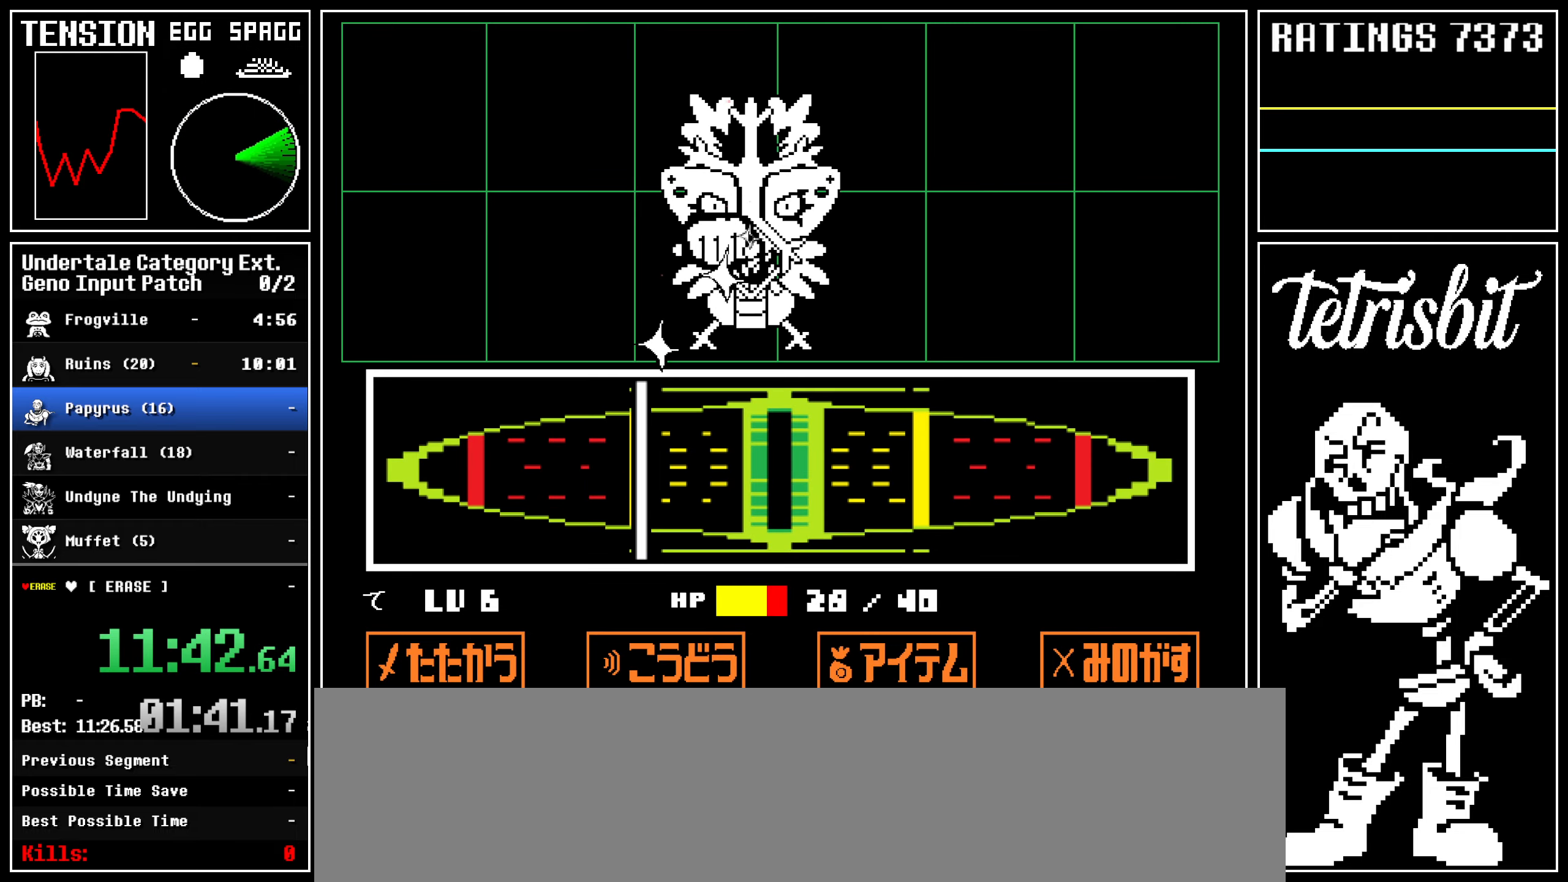
{"keys": ["right"], "events": []}
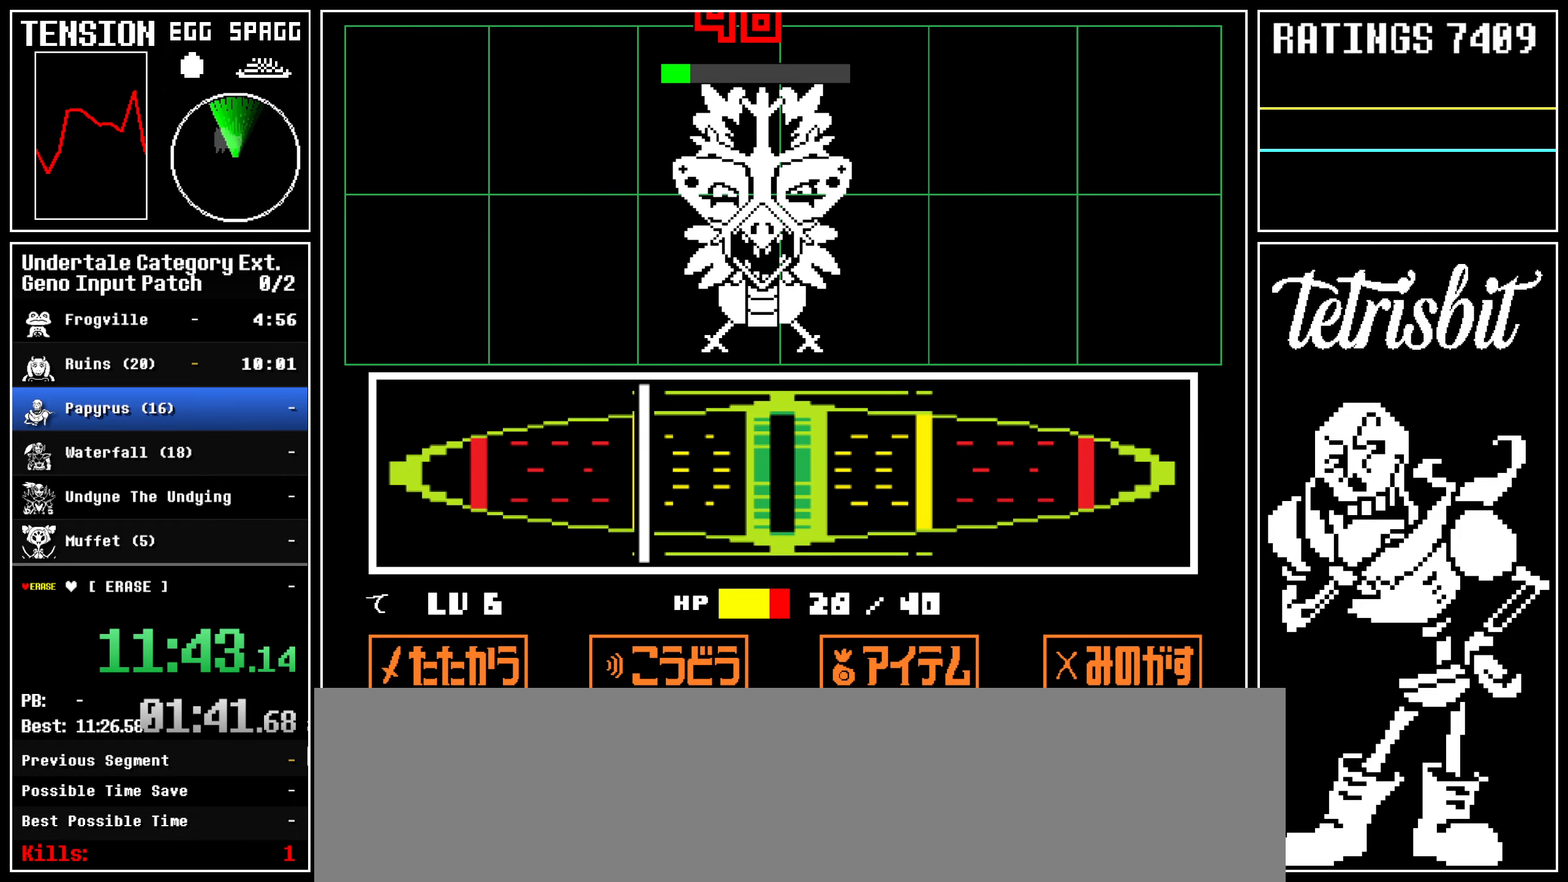
{"keys": ["right"], "events": []}
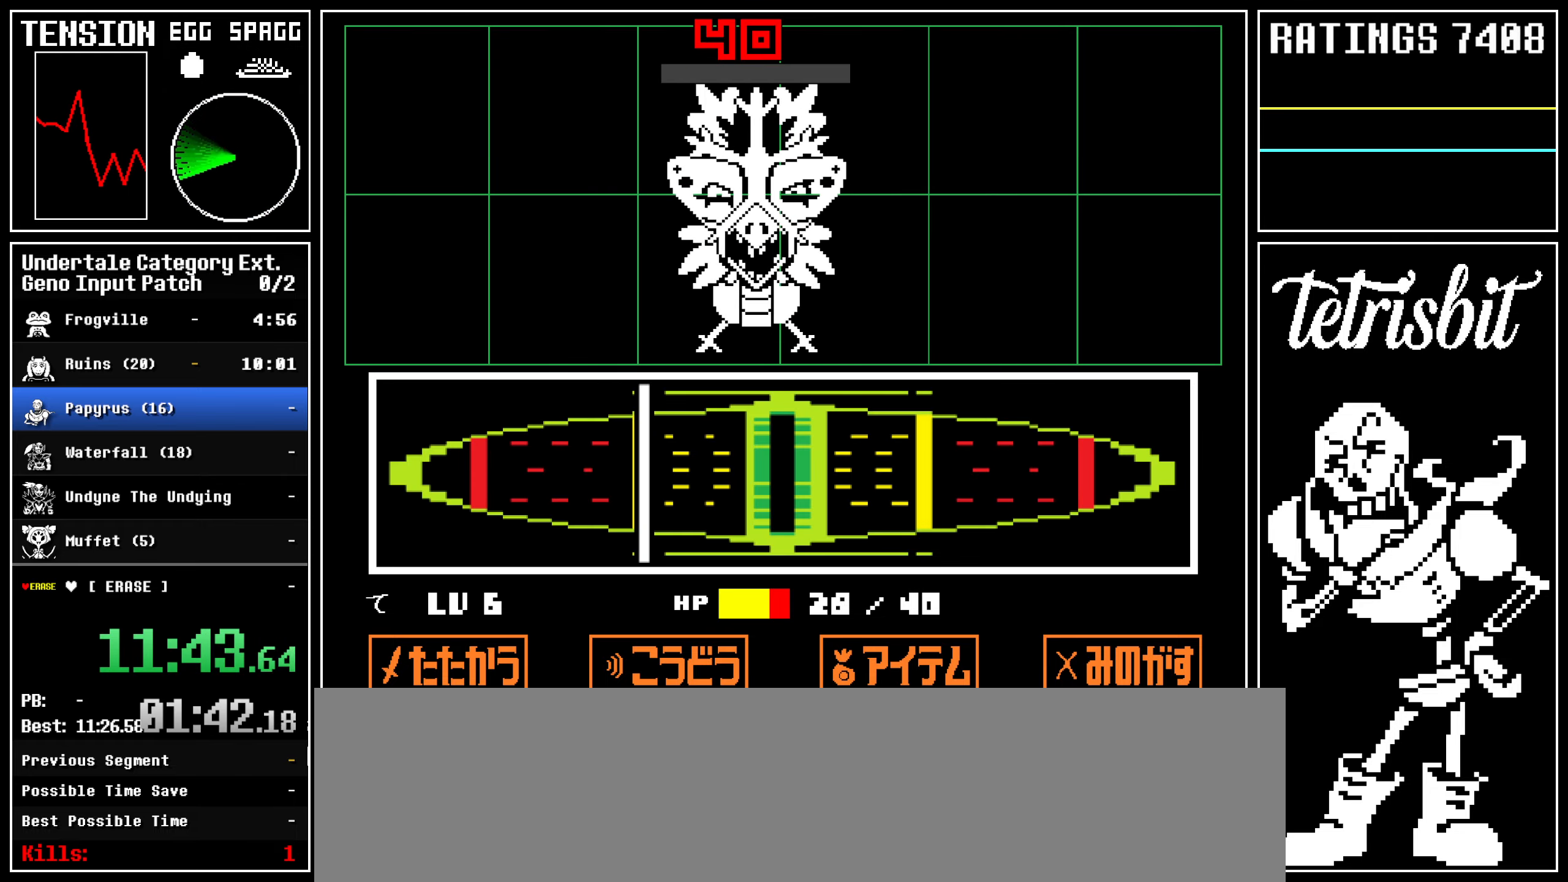
{"keys": ["right"], "events": []}
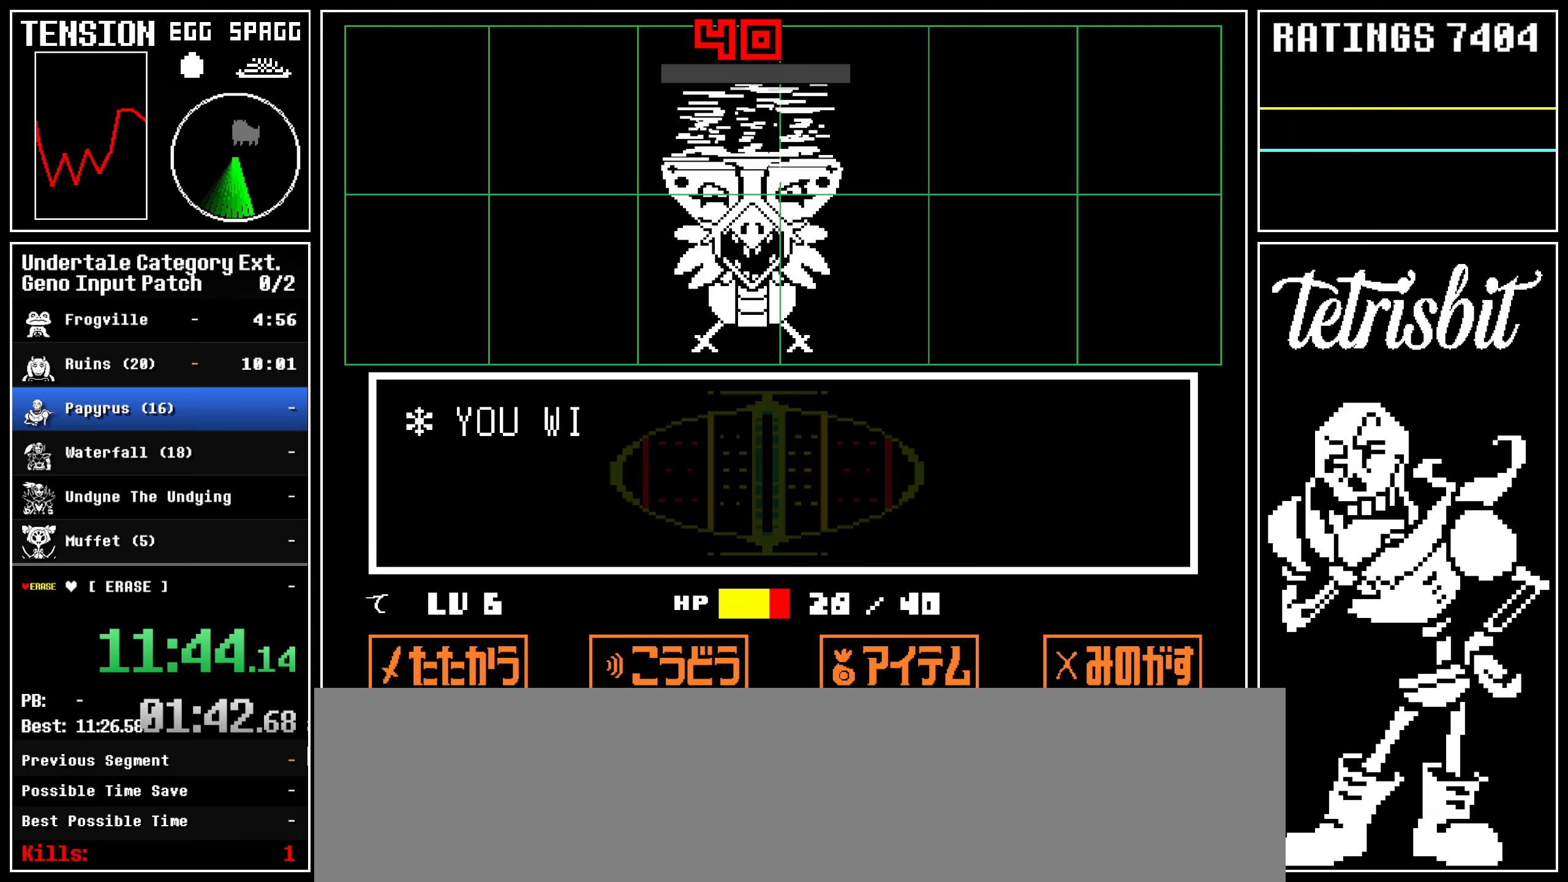
{"keys": ["return", "right"], "events": [[333, "return", "down"]]}
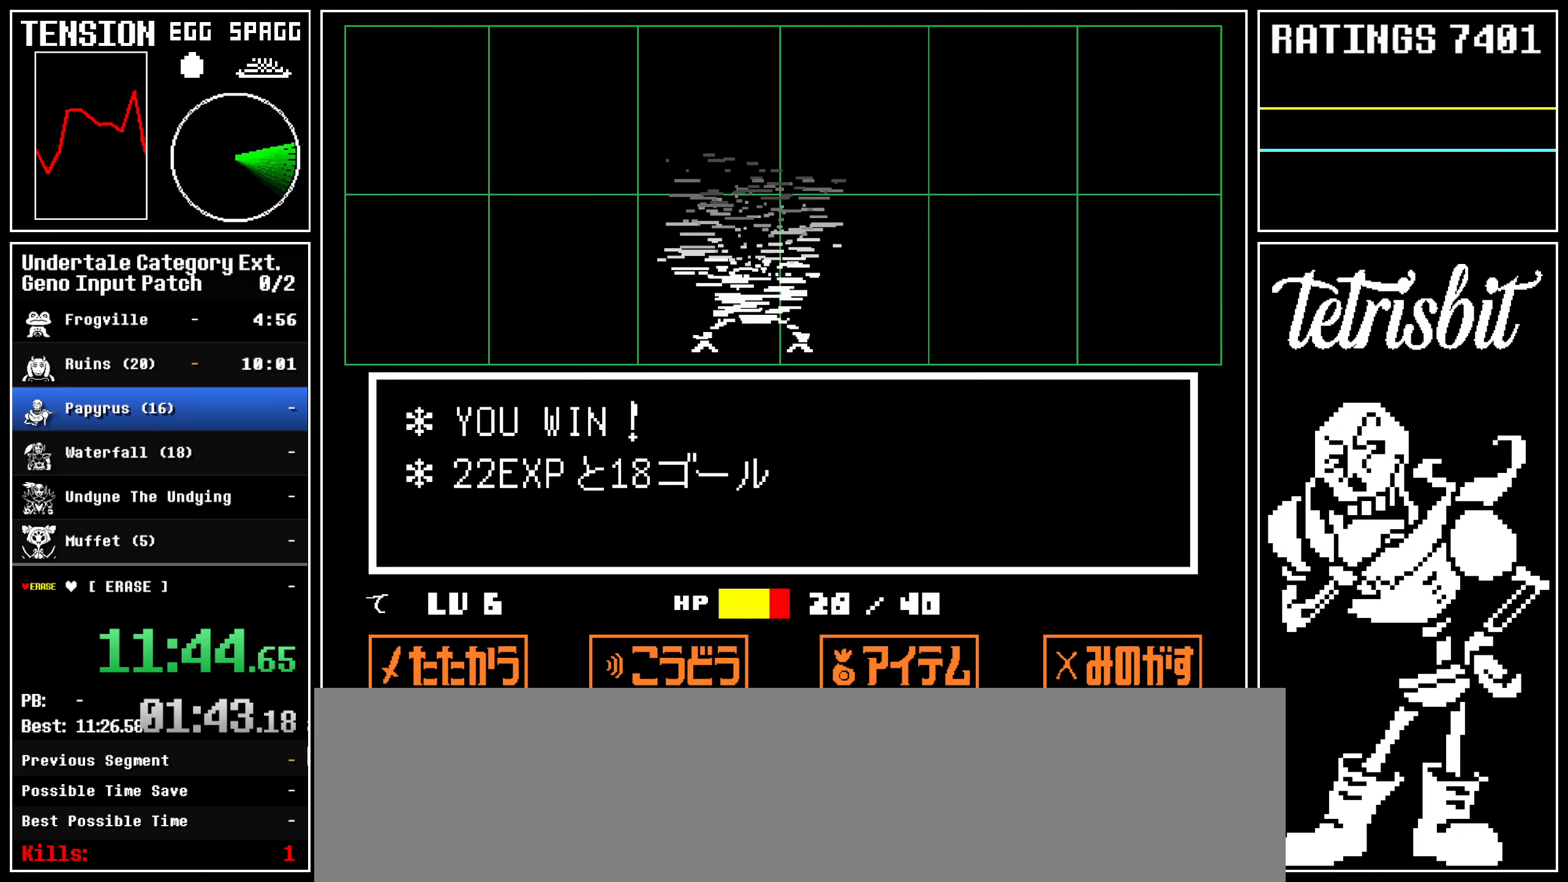
{"keys": ["return", "right"], "events": []}
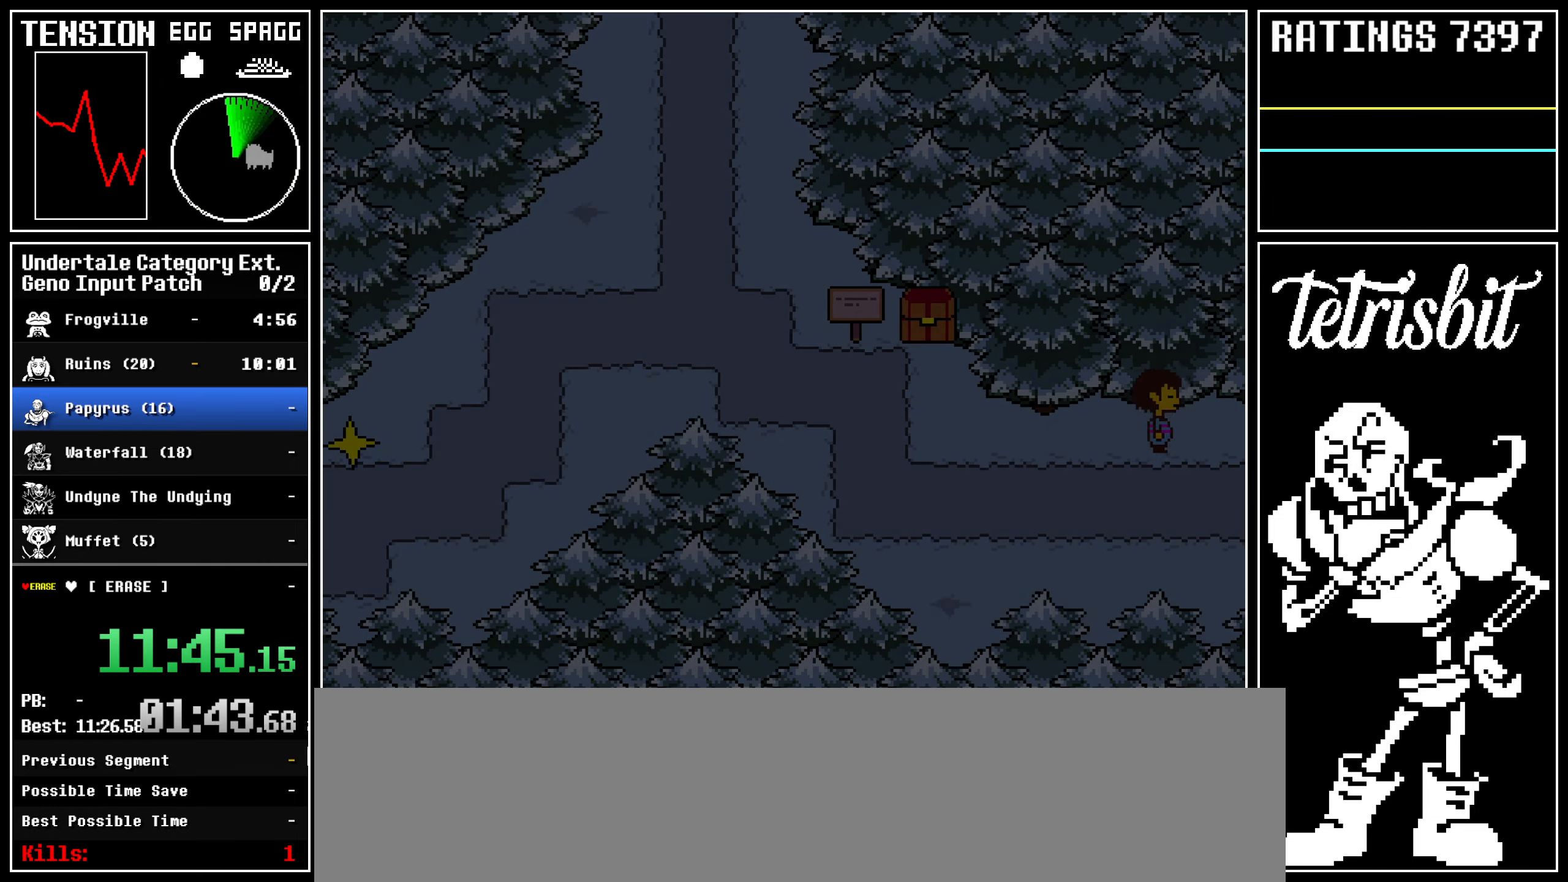
{"keys": ["return", "right", "shift"], "events": [[167, "return", "up"], [317, "return", "down"], [333, "shift", "down"], [367, "shift", "up"], [400, "return", "up"], [400, "z", "down"], [450, "z", "up"], [467, "return", "down"], [500, "shift", "down"]]}
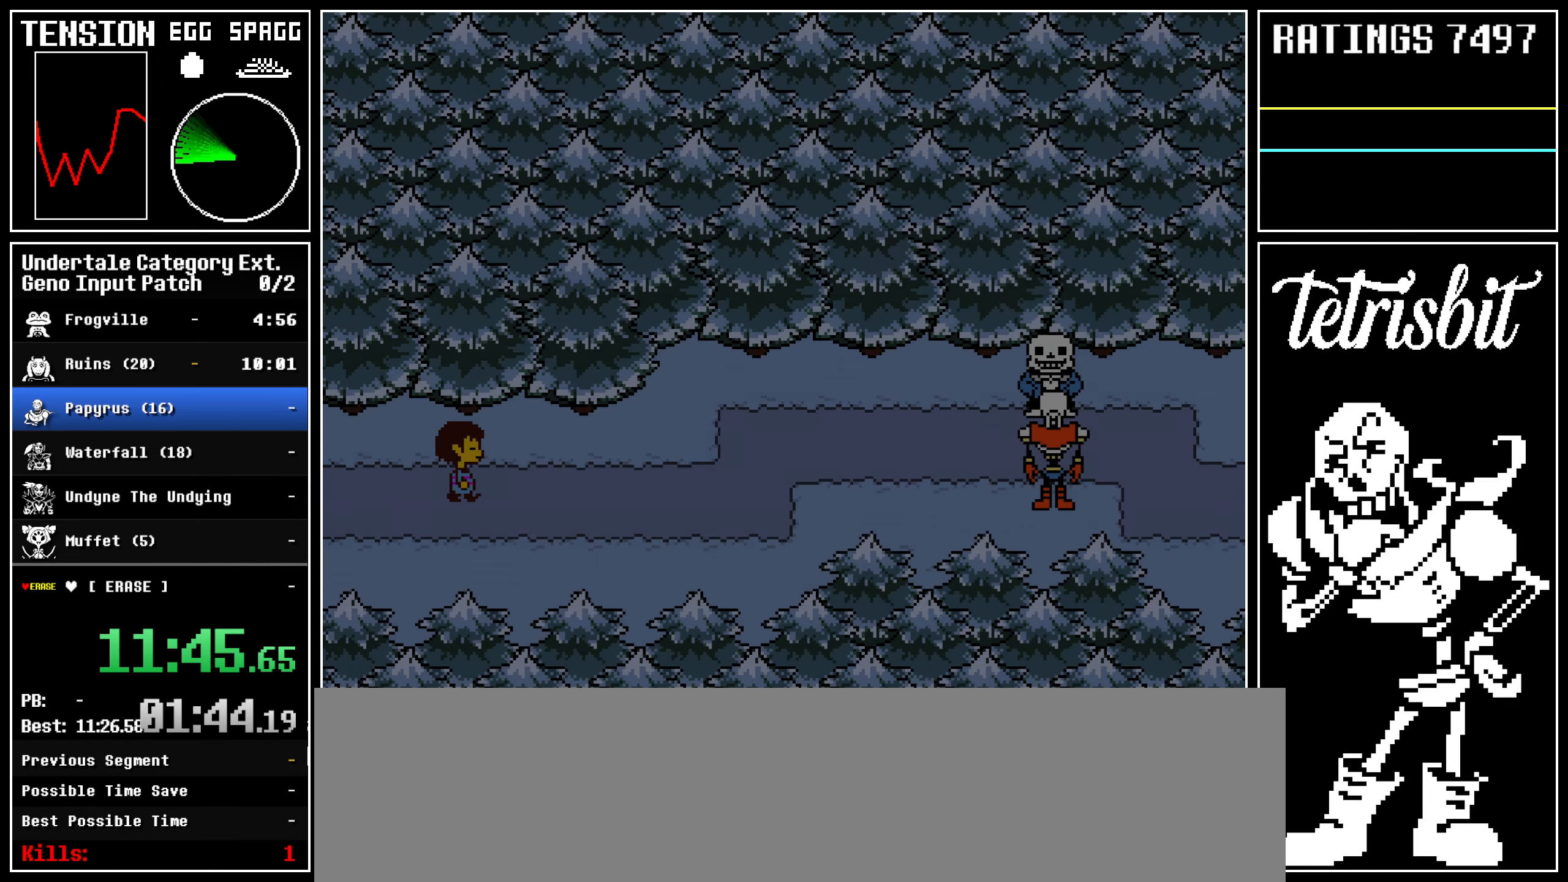
{"keys": ["right", "z"], "events": [[17, "shift", "up"], [33, "z", "down"], [67, "return", "up"], [100, "z", "up"], [117, "return", "down"], [150, "shift", "down"], [183, "shift", "up"], [183, "z", "down"], [200, "return", "up"], [233, "z", "up"], [250, "return", "down"], [300, "shift", "down"], [317, "shift", "up"], [317, "z", "down"], [350, "return", "up"], [367, "z", "up"], [383, "return", "down"], [417, "shift", "down"], [450, "shift", "up"], [450, "z", "down"], [467, "return", "up"]]}
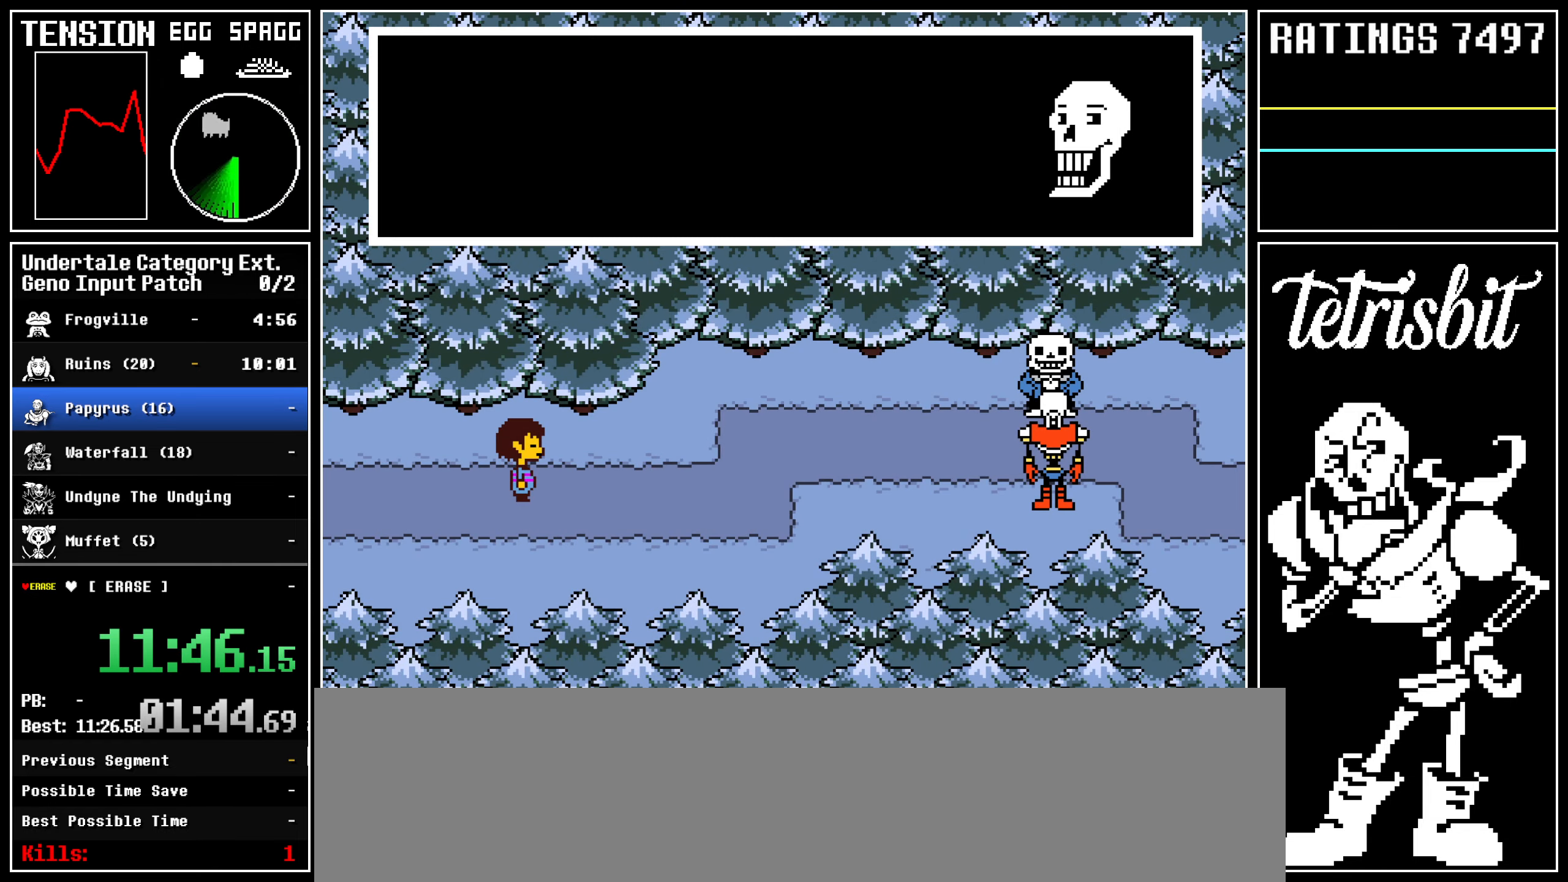
{"keys": ["return", "right", "z"], "events": [[33, "return", "down"], [33, "z", "up"], [50, "shift", "down"], [83, "shift", "up"], [83, "z", "down"], [133, "return", "up"], [150, "return", "down"], [167, "z", "up"], [183, "shift", "down"], [200, "shift", "up"], [217, "z", "down"], [233, "return", "up"], [283, "return", "down"], [300, "z", "up"], [317, "shift", "down"], [350, "shift", "up"], [350, "z", "down"], [383, "return", "up"], [433, "return", "down"], [433, "z", "up"], [467, "shift", "down"], [500, "shift", "up"], [500, "z", "down"]]}
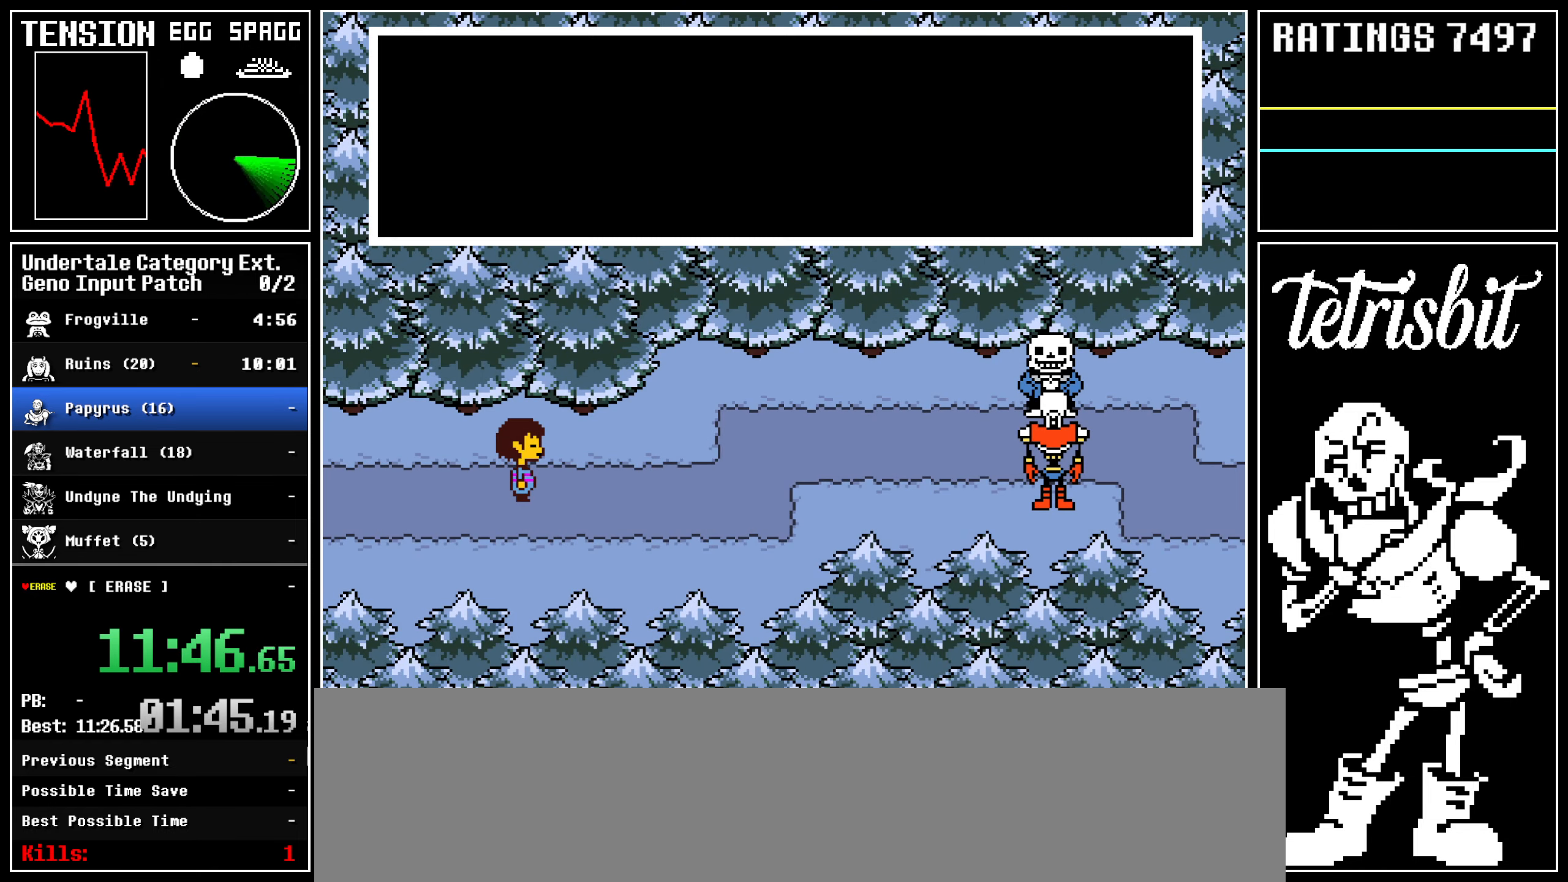
{"keys": ["return", "right", "shift"], "events": [[33, "return", "up"], [50, "return", "down"], [67, "z", "up"], [83, "shift", "down"], [133, "shift", "up"], [133, "z", "down"], [167, "return", "up"], [217, "return", "down"], [217, "z", "up"], [233, "shift", "down"], [250, "z", "down"], [267, "shift", "up"], [300, "return", "up"], [317, "return", "down"], [333, "z", "up"], [367, "shift", "down"], [400, "shift", "up"], [400, "z", "down"], [433, "return", "up"], [467, "return", "down"], [467, "z", "up"], [500, "shift", "down"]]}
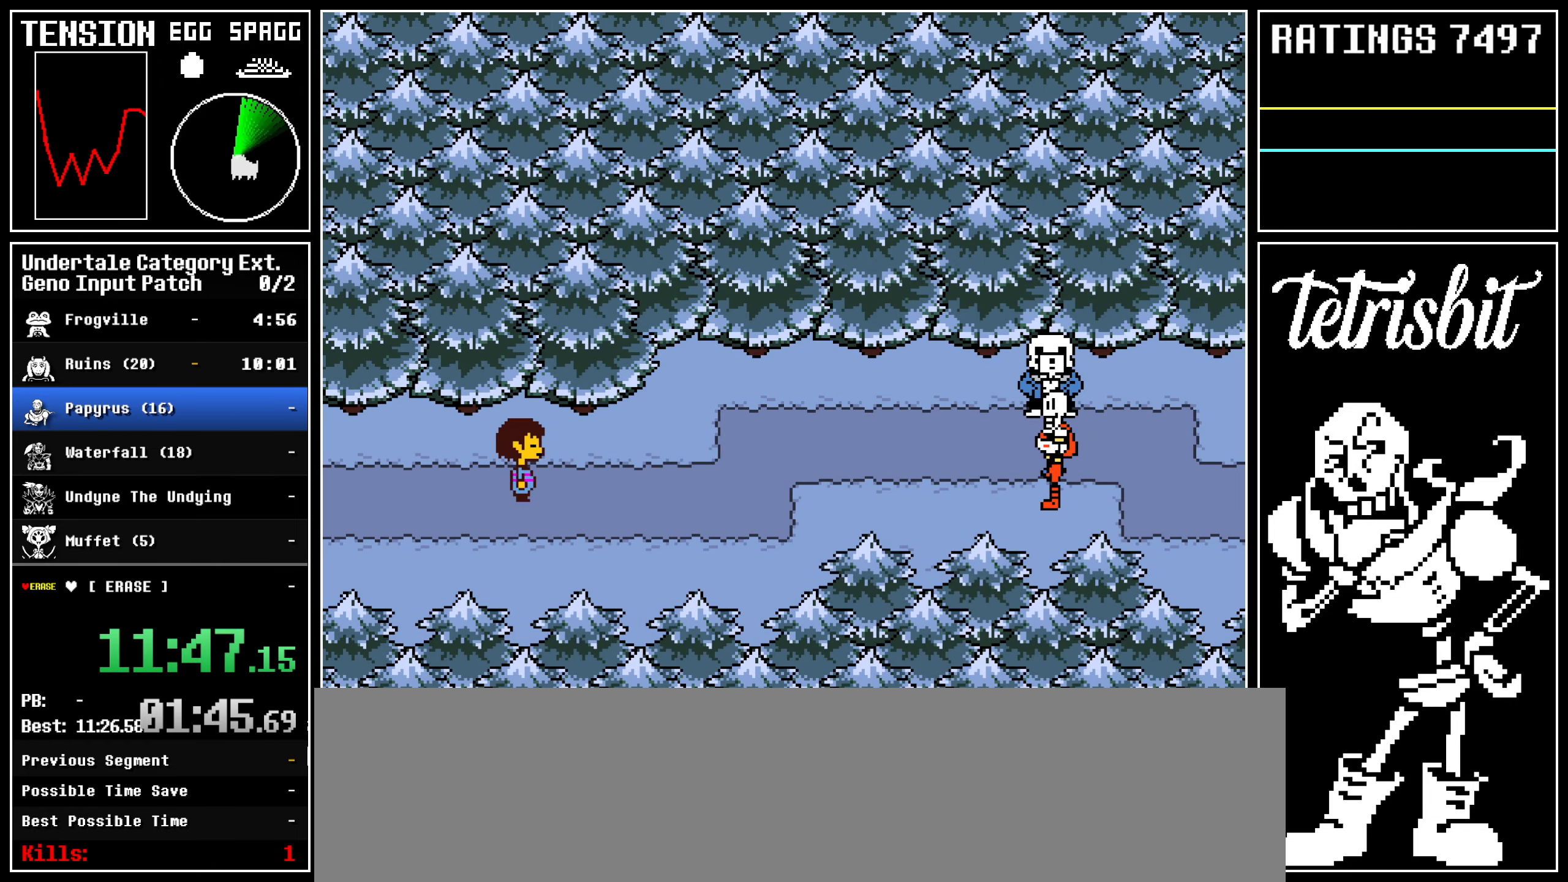
{"keys": ["right"], "events": [[17, "z", "down"], [33, "shift", "up"], [83, "z", "up"], [117, "shift", "down"], [150, "shift", "up"], [150, "z", "down"], [250, "return", "up"], [283, "z", "up"]]}
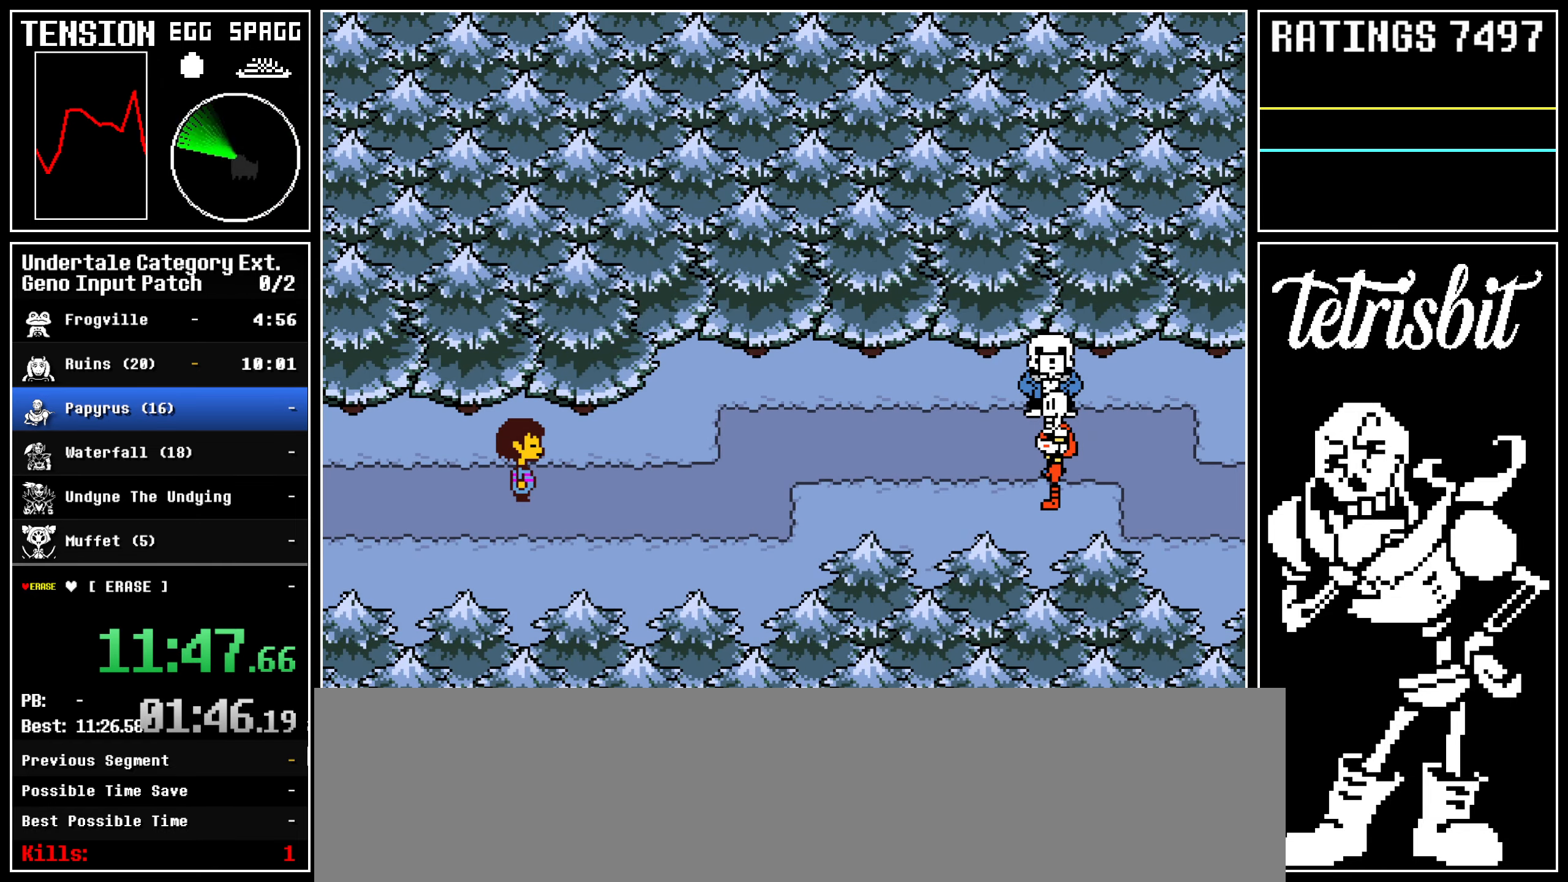
{"keys": ["right"], "events": []}
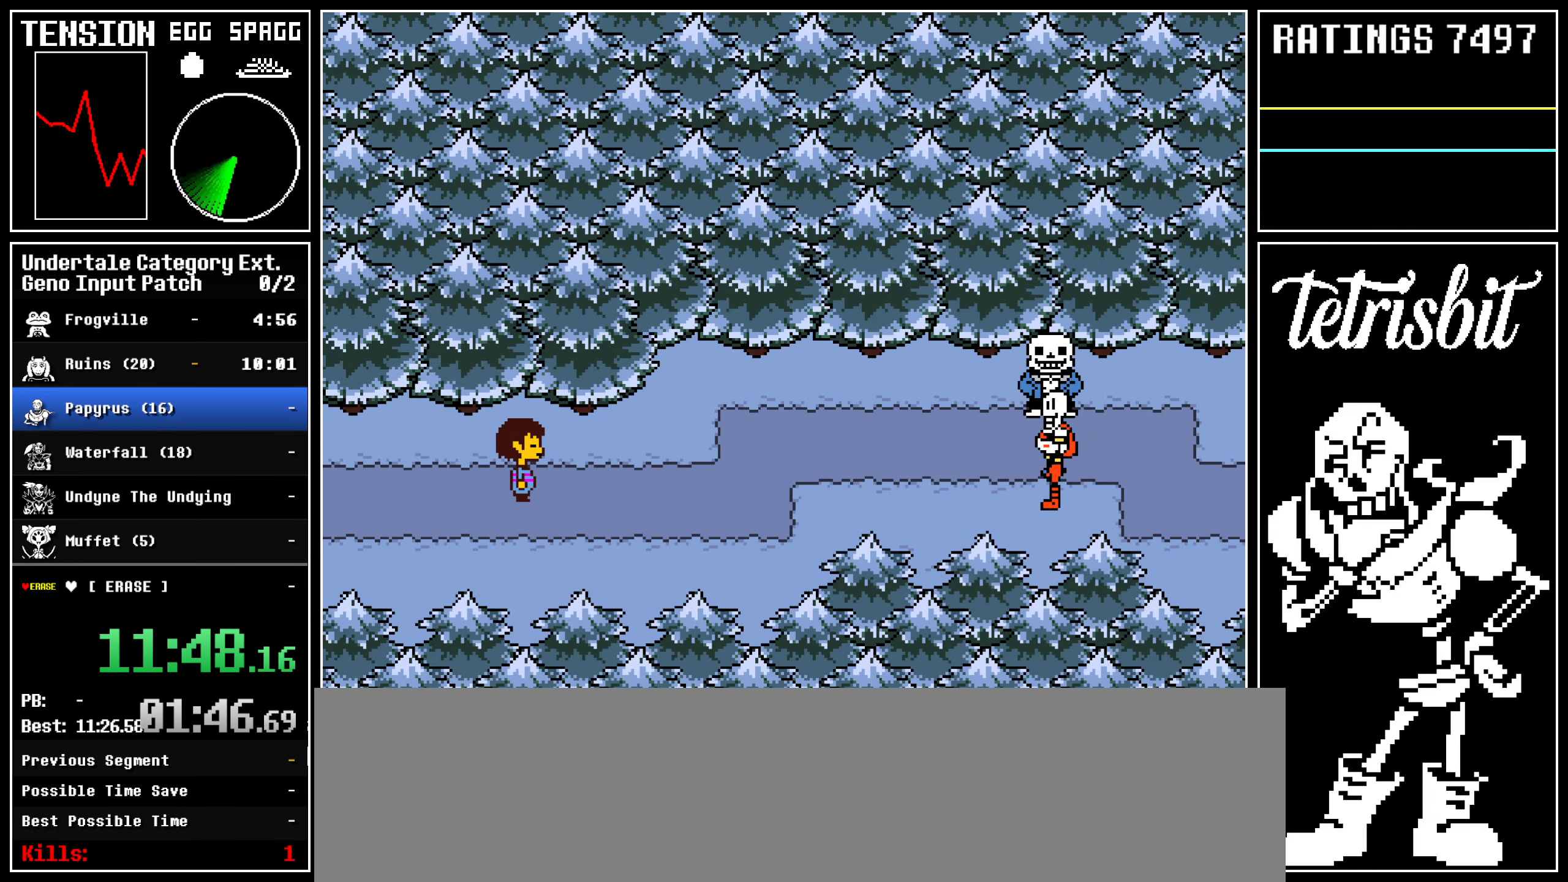
{"keys": [], "events": [[400, "right", "up"]]}
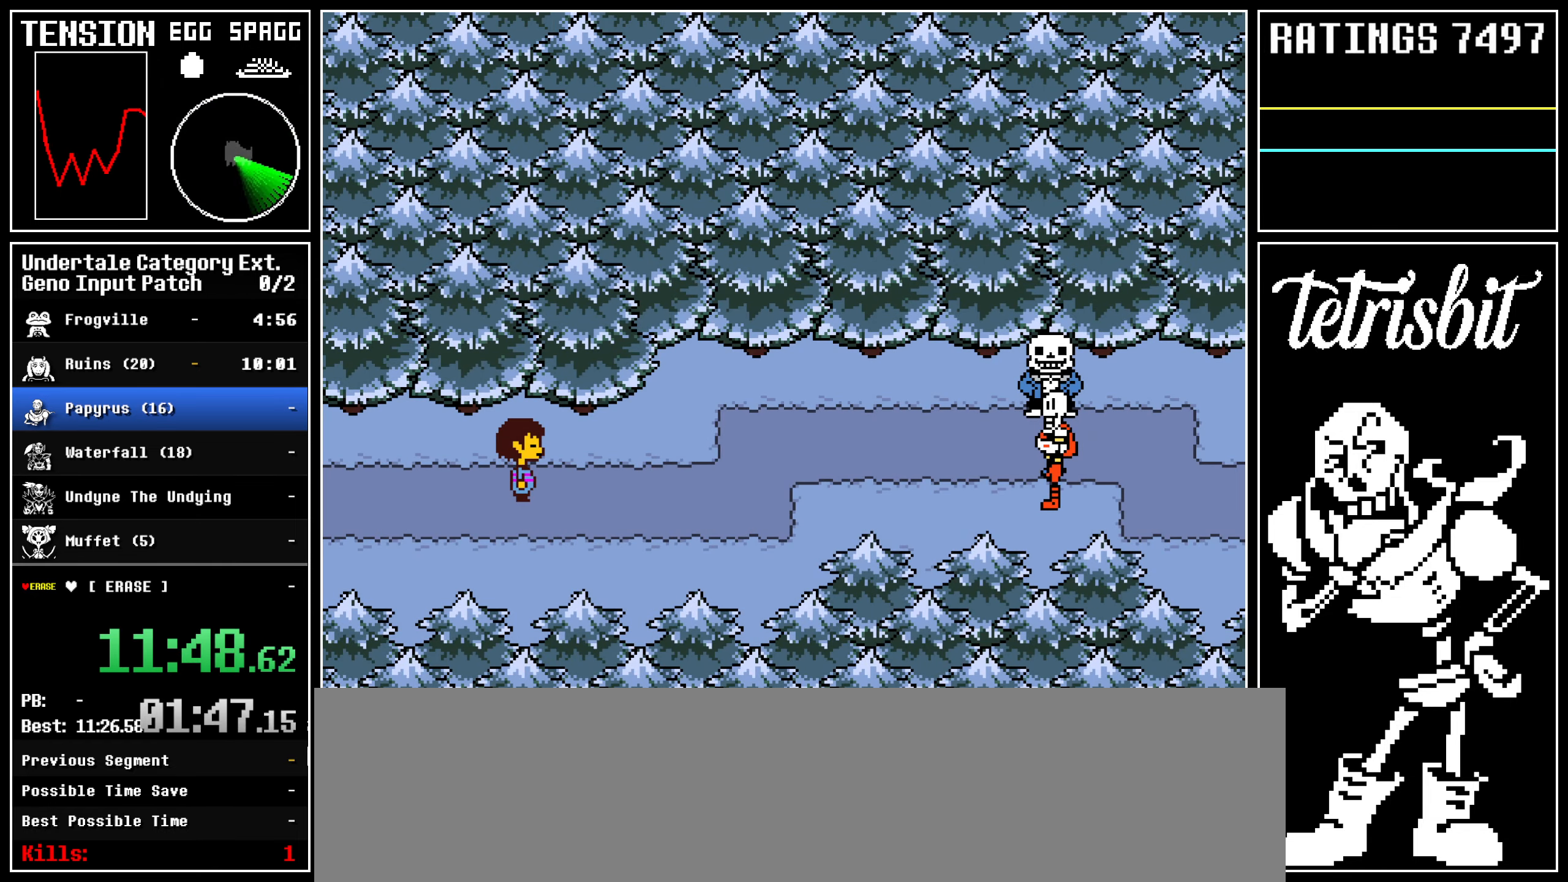
{"keys": [], "events": [[133, "return", "down"], [167, "return", "up"], [183, "z", "down"], [233, "shift", "down"], [233, "z", "up"], [300, "shift", "up"], [350, "return", "down"], [483, "return", "up"]]}
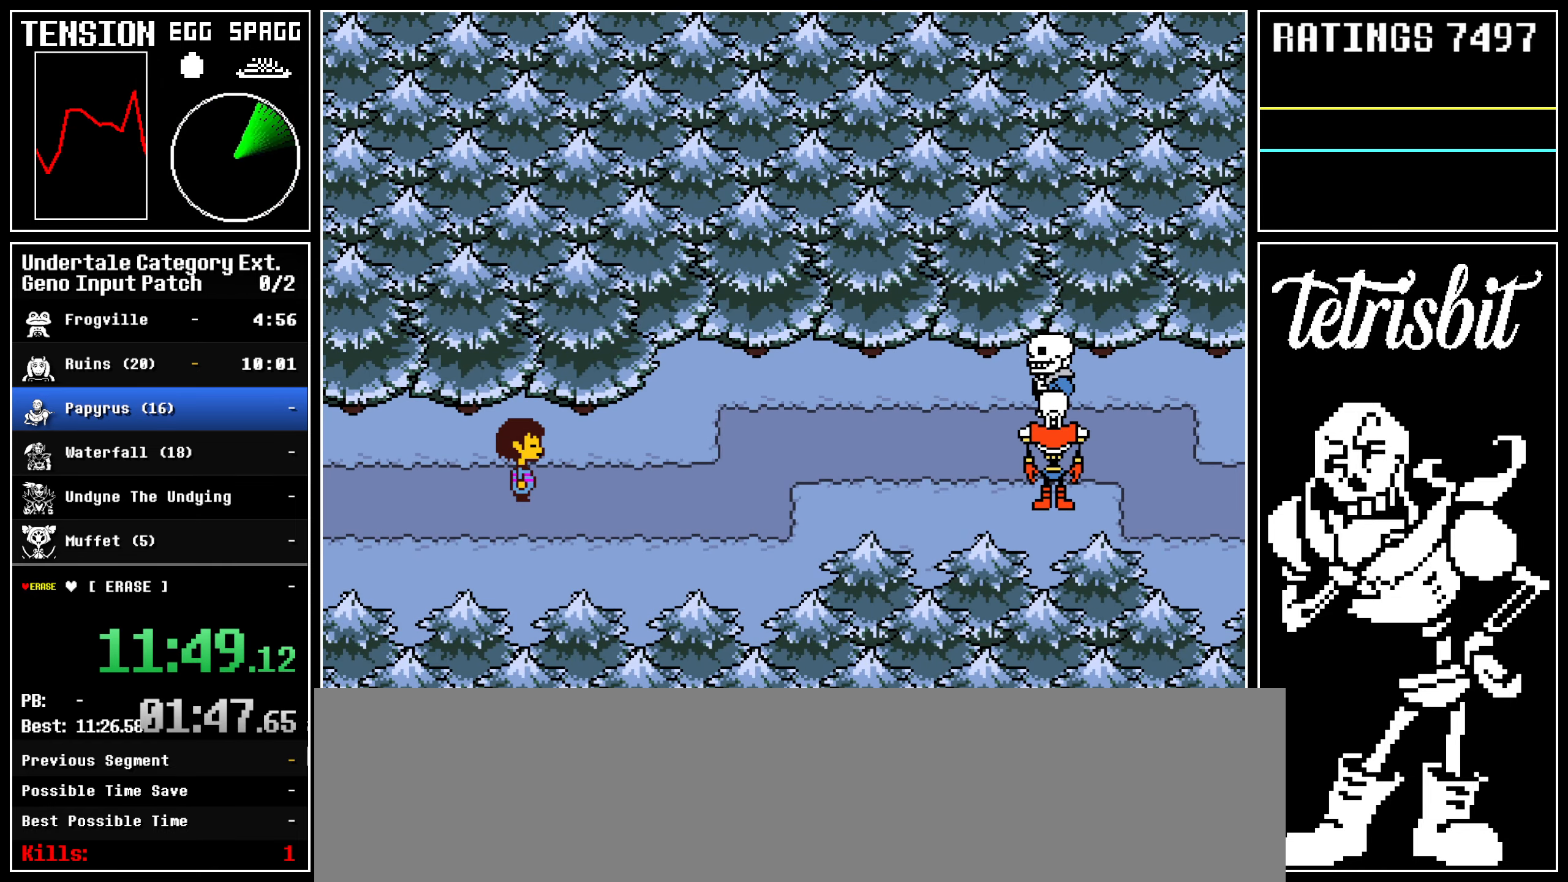
{"keys": [], "events": [[33, "return", "down"], [117, "z", "down"], [133, "return", "up"], [133, "shift", "down"], [167, "z", "up"], [233, "shift", "up"], [267, "return", "down"], [400, "return", "up"]]}
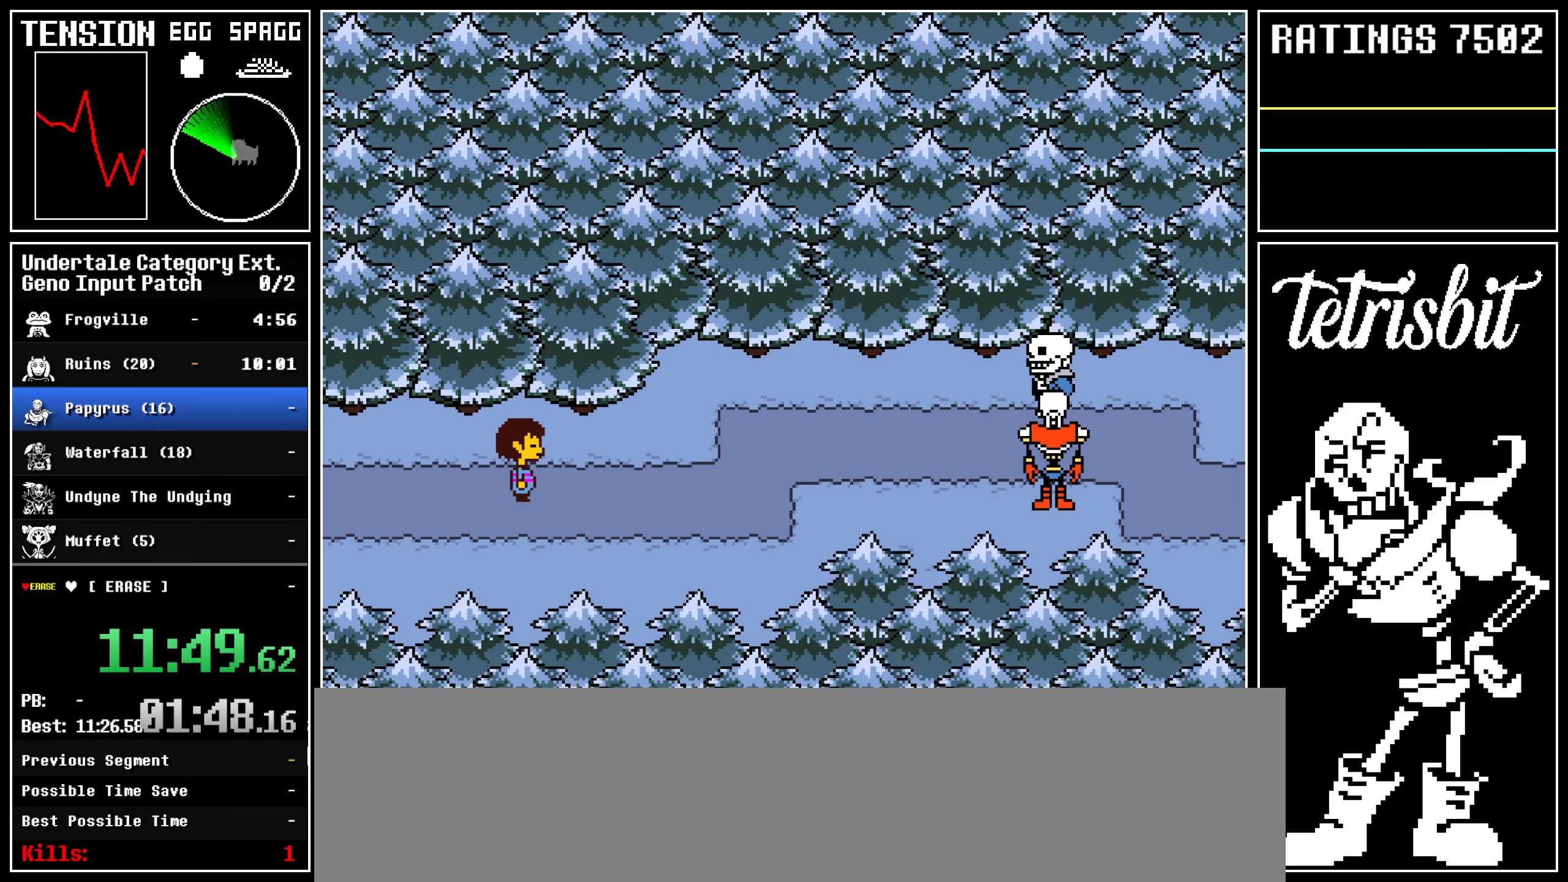
{"keys": [], "events": []}